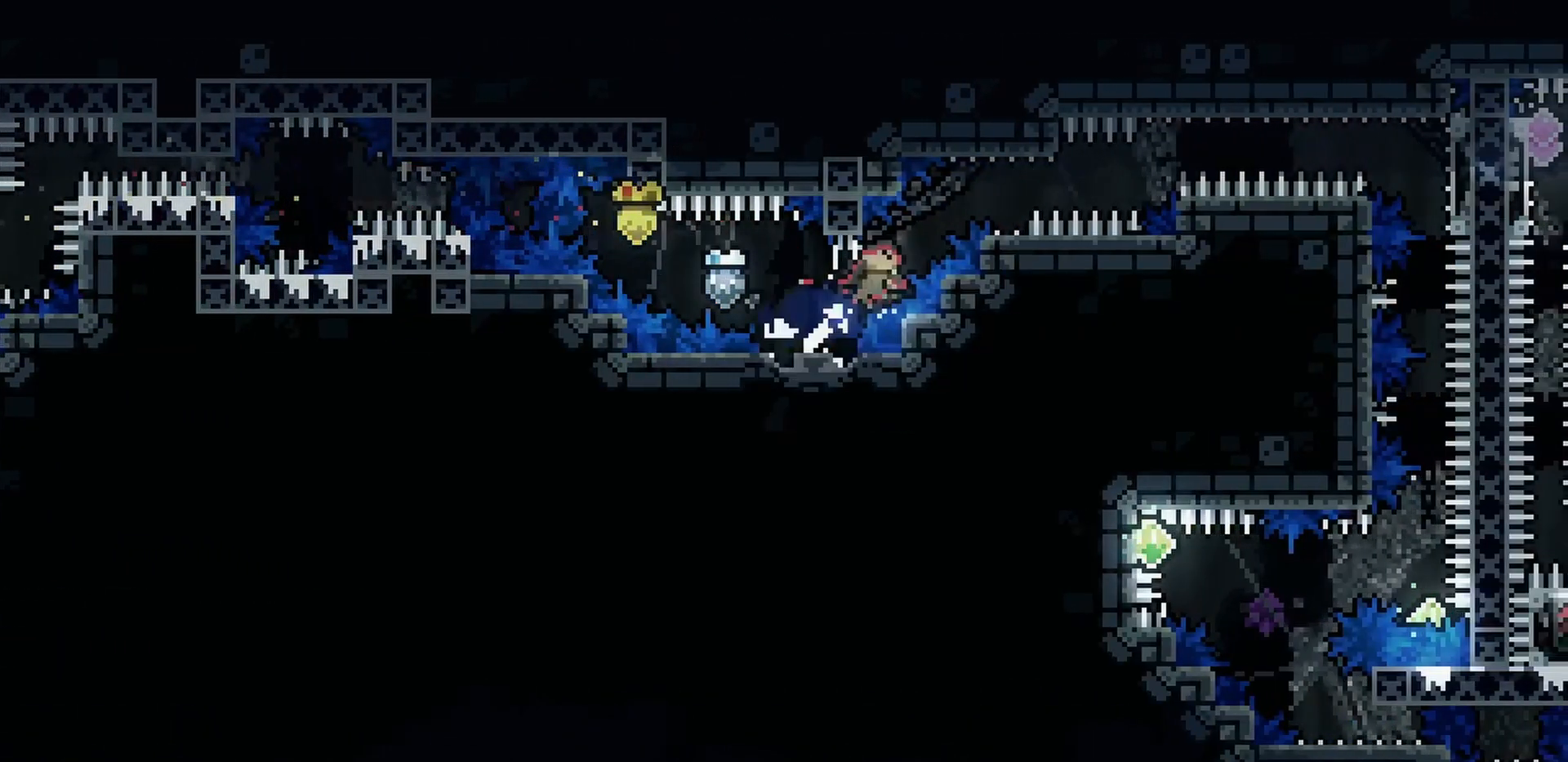
Gameplay with keyboard; each line is a JSON object with the keys held at the frame after it. "events" lists presses ("down") and releases ("up") of "a", "d", "dash", "demo", "grab", "j2", "jump", "s" and "w" between this image and that frame as [ms after this image, input, new state], when the widget could be followed in between. No other keys are recorded. Mouse input is not recorded. Key names are as the overlay labels them; some are game actions (e.g. jump) rather than physical keys.
{"keys": ["grab", "s"], "events": [[483, "s", "down"]]}
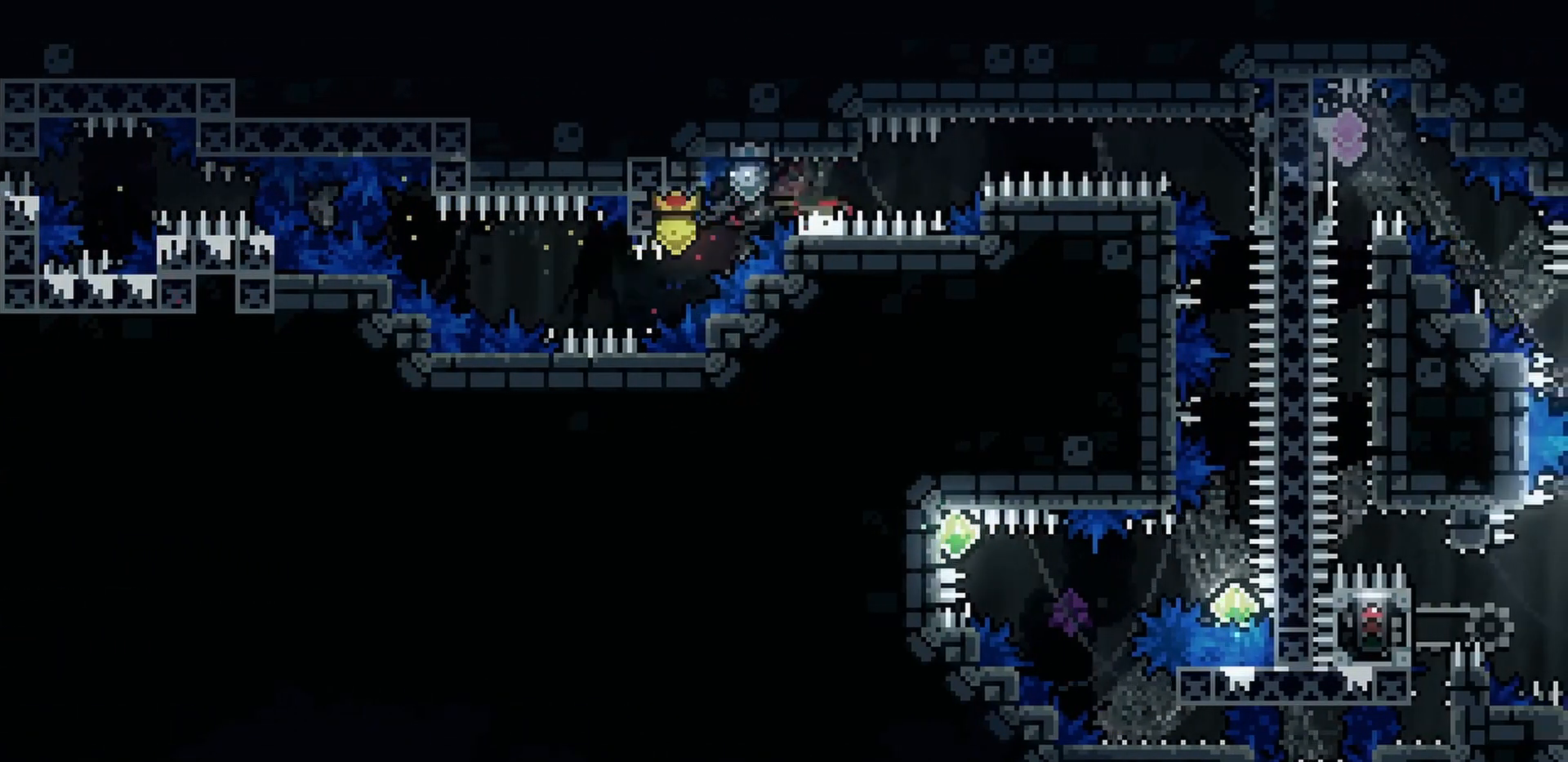
{"keys": ["d", "grab", "jump", "s"], "events": [[117, "d", "down"], [417, "demo", "down"], [467, "jump", "down"], [500, "demo", "up"]]}
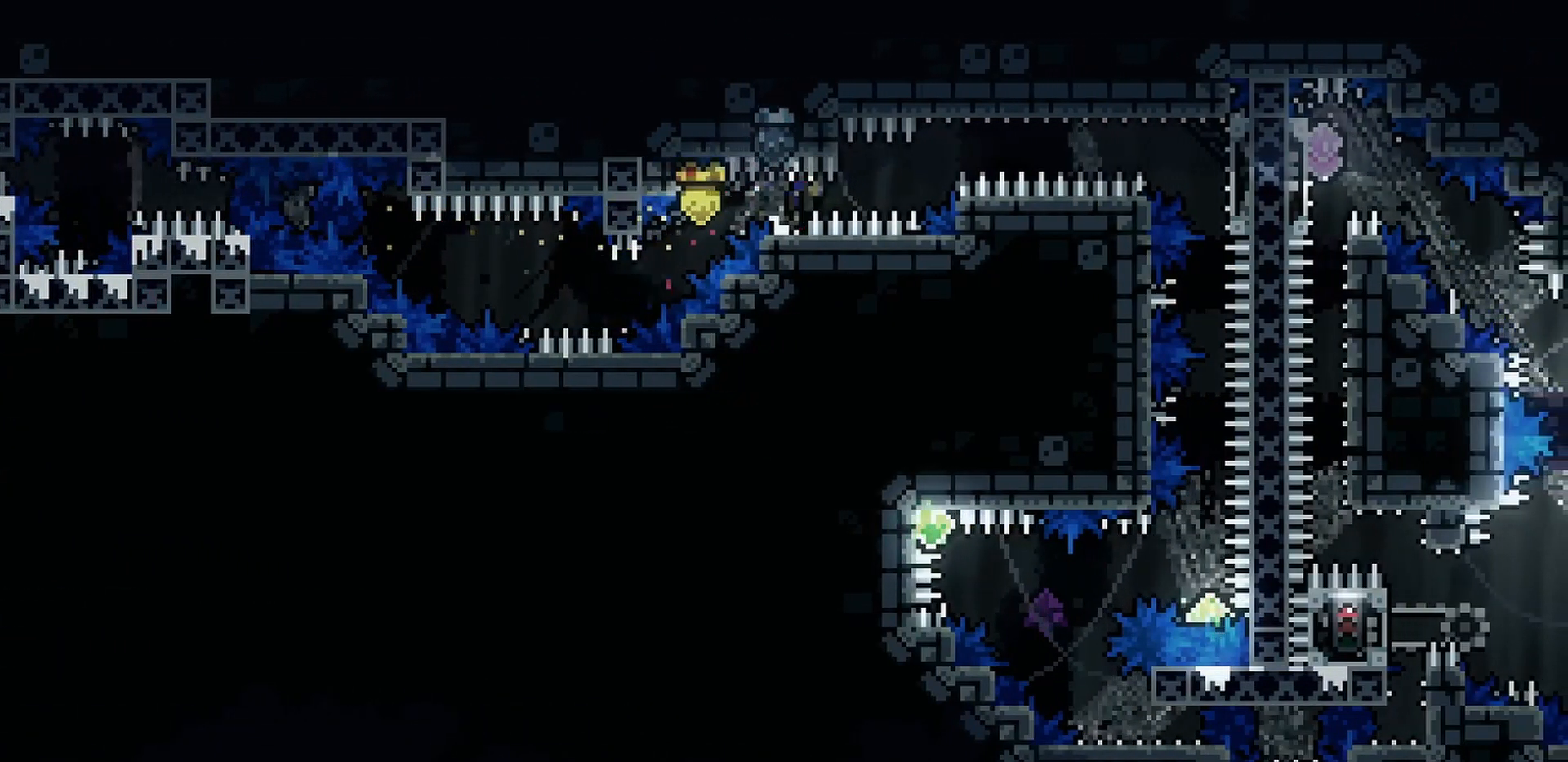
{"keys": ["d", "grab", "jump", "w"], "events": [[83, "s", "up"], [500, "w", "down"]]}
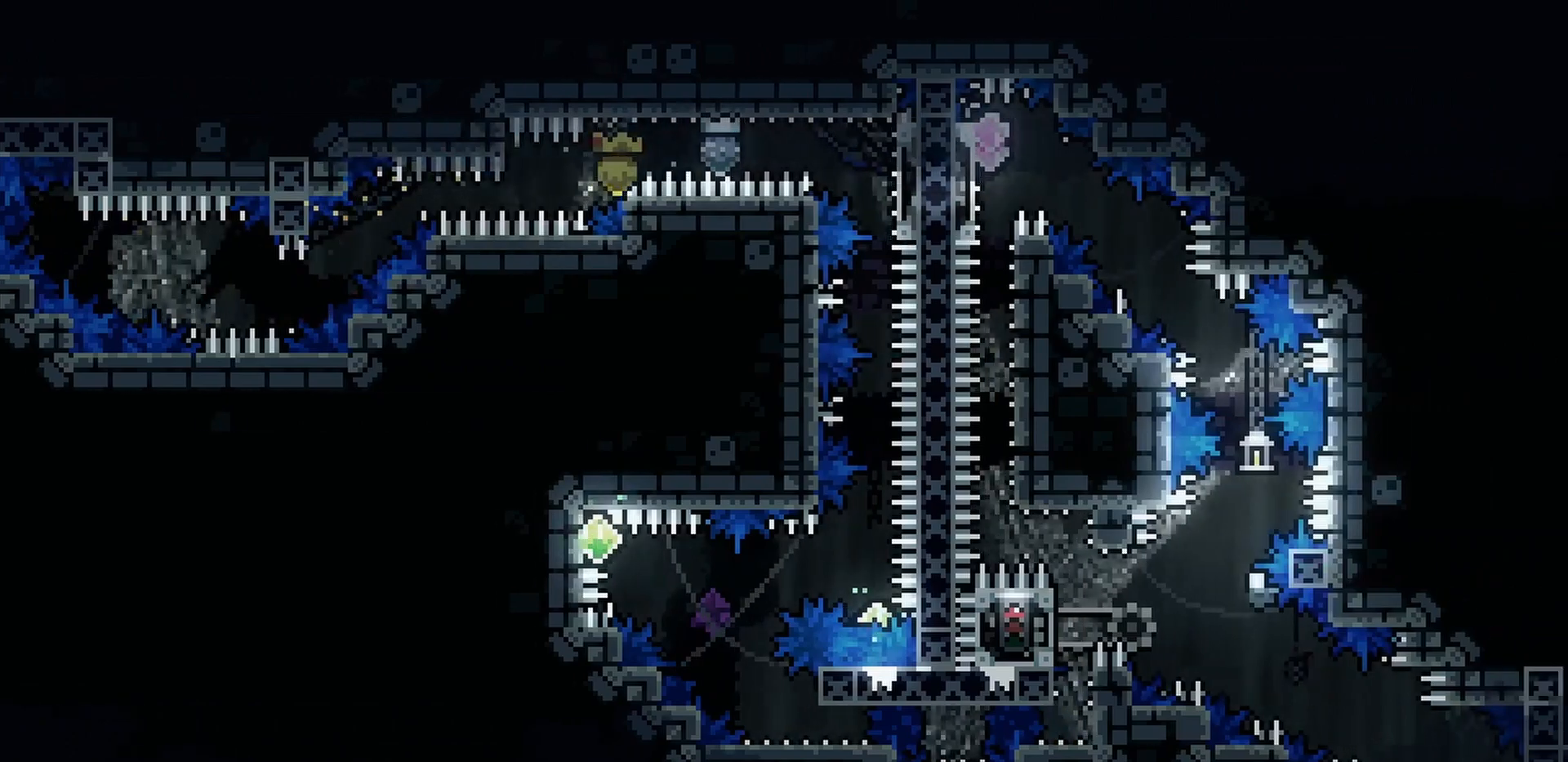
{"keys": ["a", "grab"], "events": [[33, "d", "up"], [100, "jump", "up"], [383, "w", "up"], [433, "a", "down"]]}
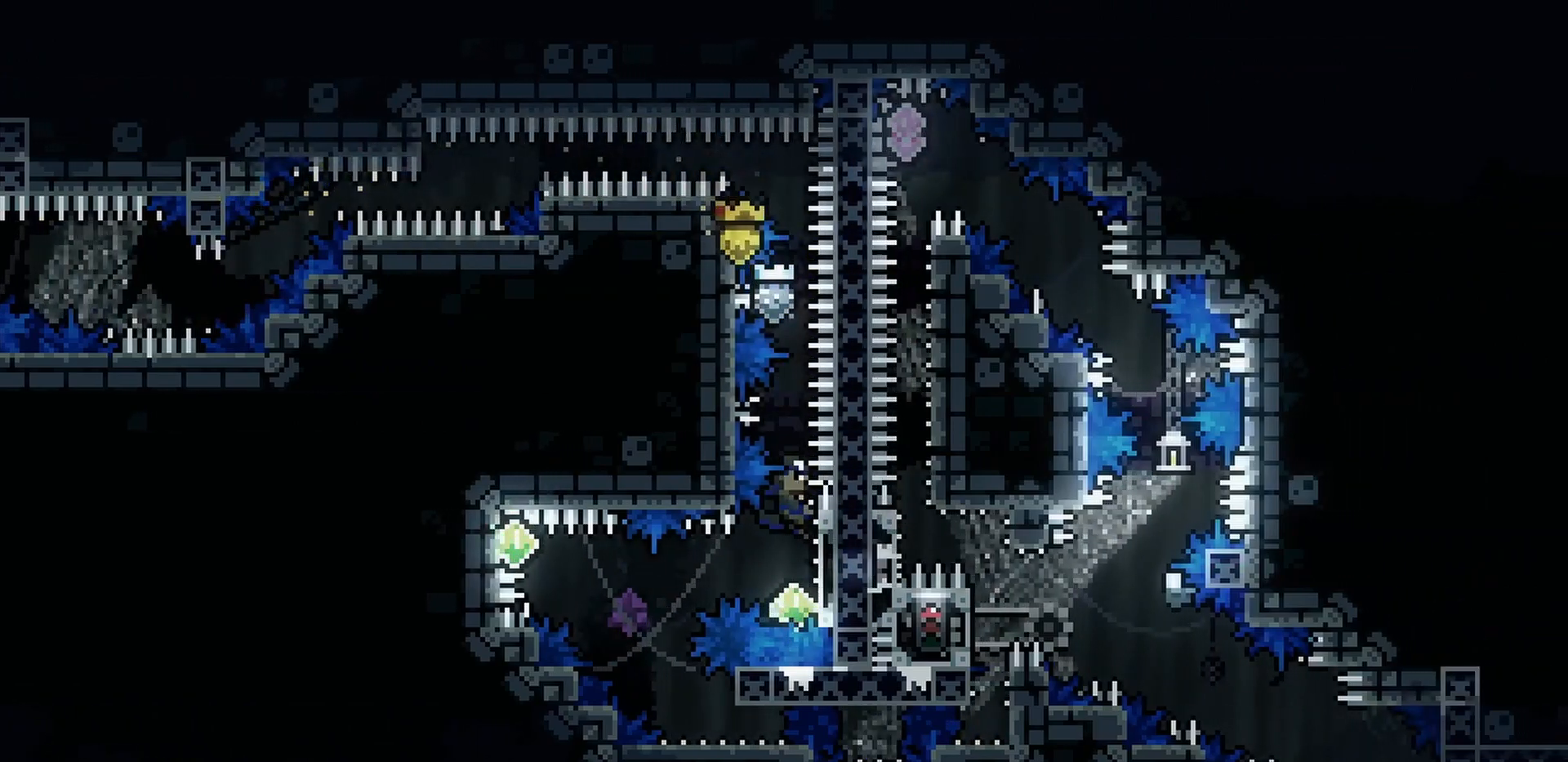
{"keys": [], "events": [[100, "grab", "up"], [283, "dash", "down"], [467, "dash", "up"], [483, "a", "up"]]}
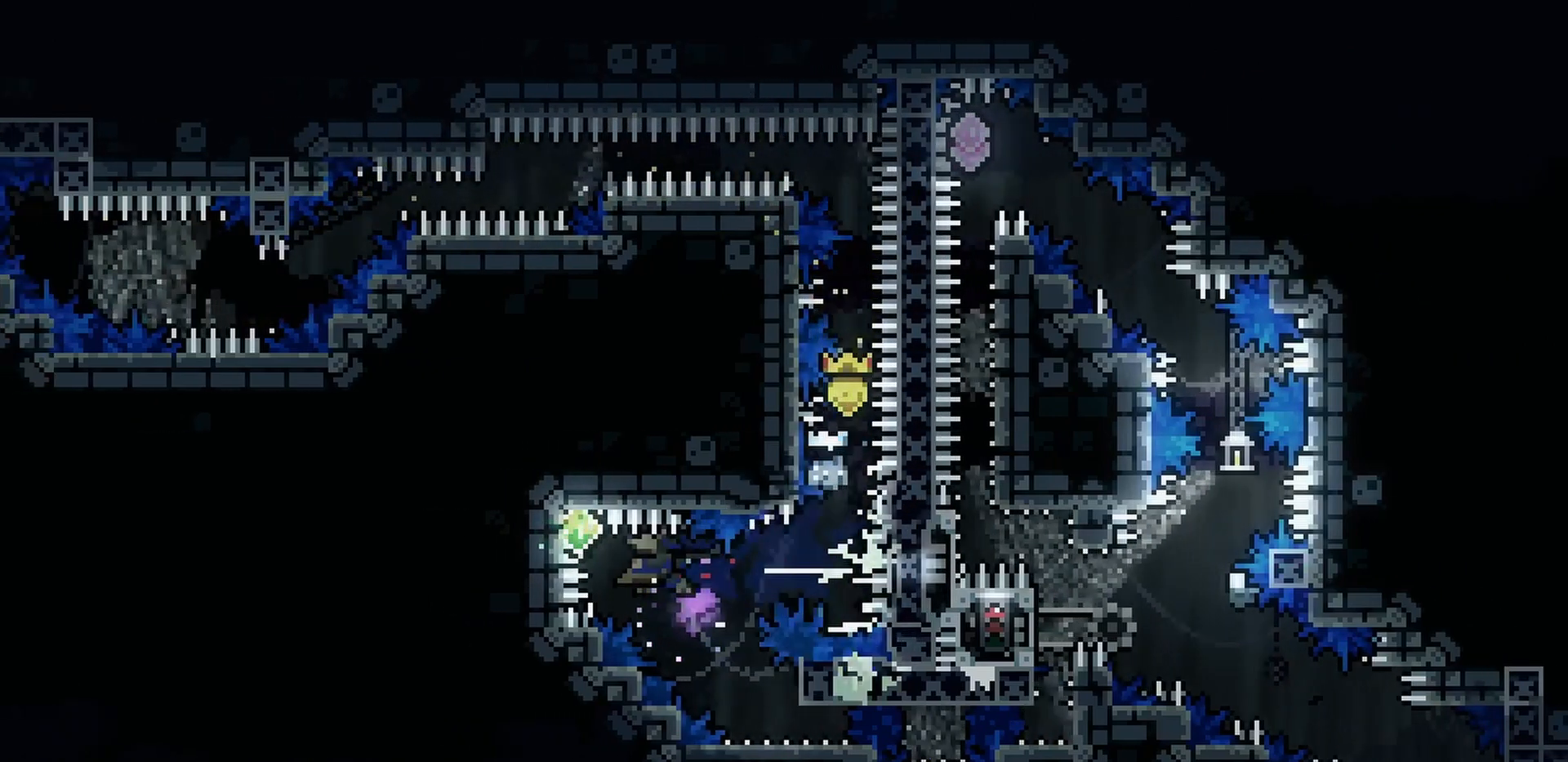
{"keys": ["d", "s"], "events": [[50, "d", "down"], [50, "s", "down"], [83, "dash", "down"], [250, "dash", "up"]]}
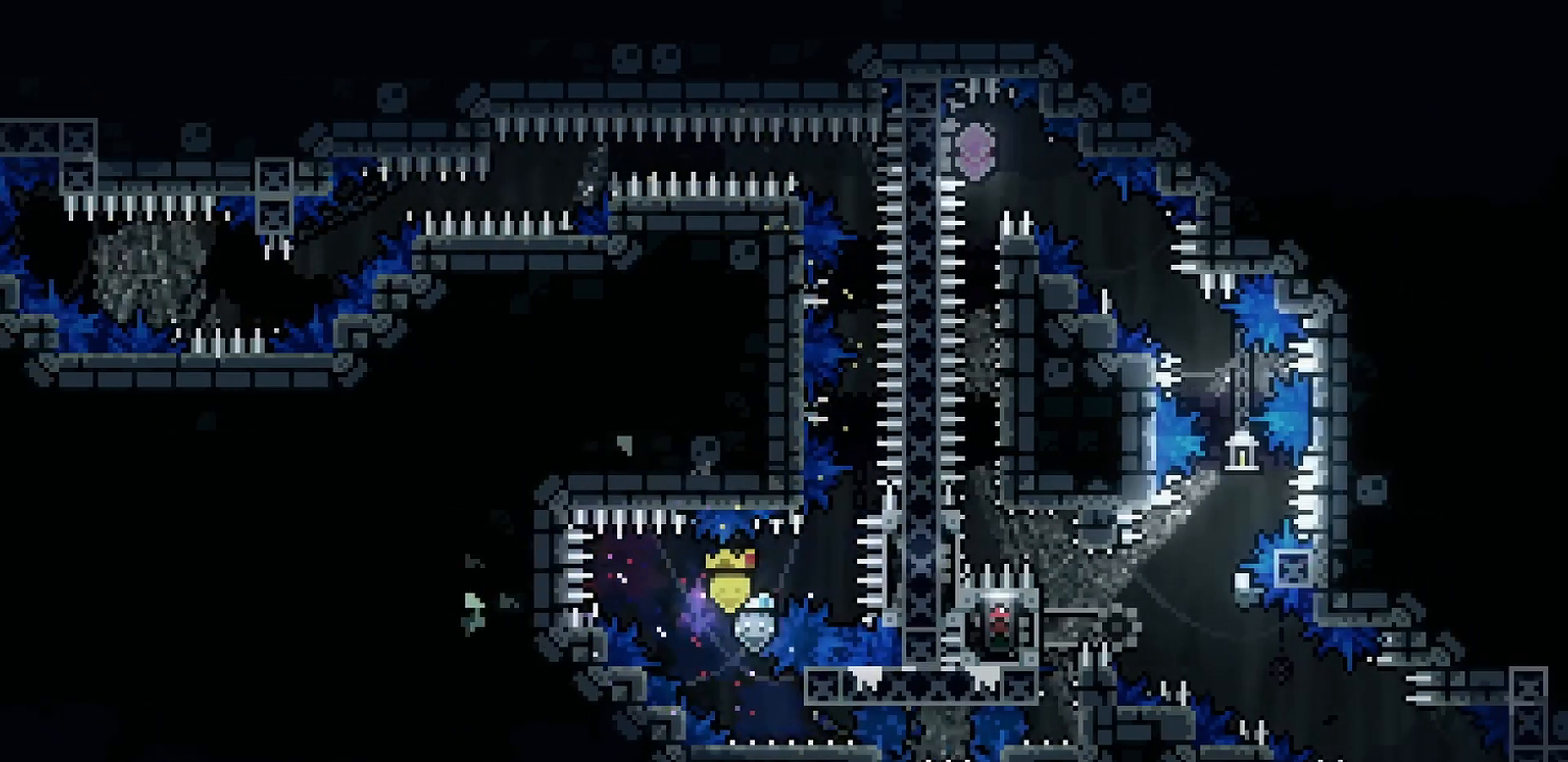
{"keys": ["grab", "jump"], "events": [[67, "jump", "down"], [250, "jump", "up"], [300, "s", "up"], [383, "jump", "down"], [400, "d", "up"], [467, "grab", "down"]]}
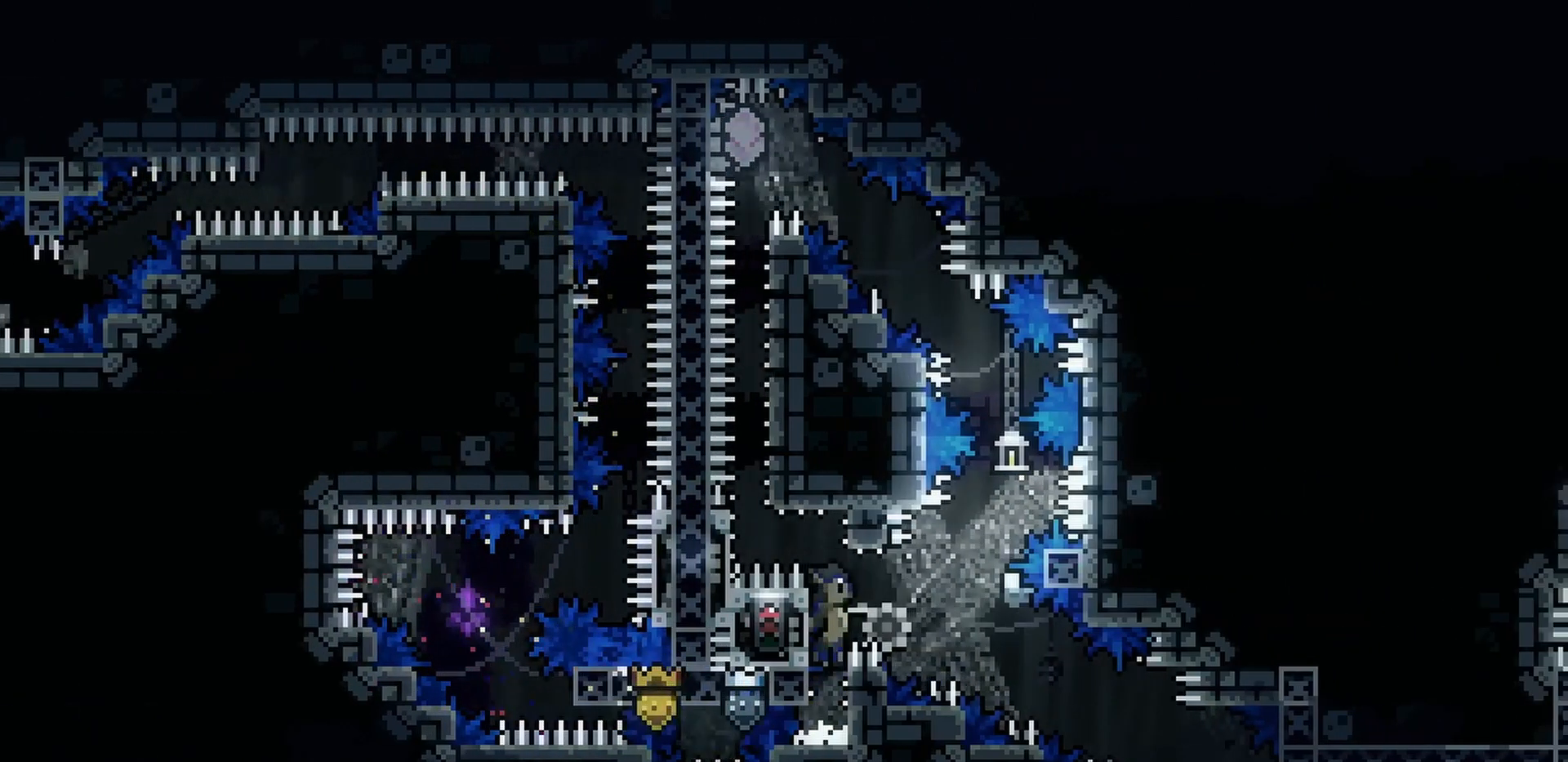
{"keys": ["a", "grab"], "events": [[17, "a", "down"], [117, "jump", "up"], [167, "a", "up"], [233, "jump", "down"], [350, "d", "down"], [400, "jump", "up"], [467, "d", "up"], [500, "a", "down"]]}
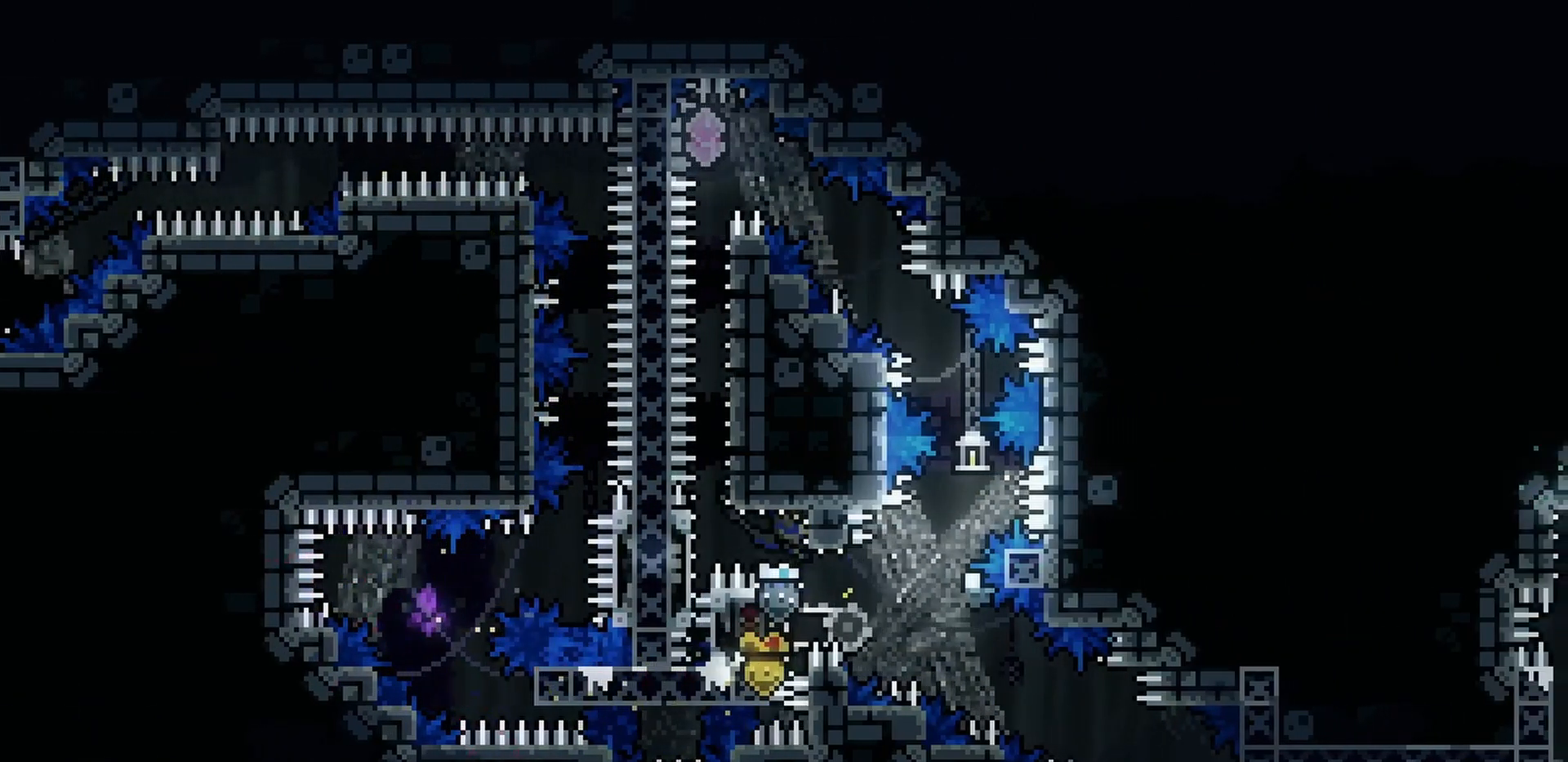
{"keys": ["grab", "w"], "events": [[17, "jump", "down"], [233, "jump", "up"], [250, "a", "up"], [267, "w", "down"]]}
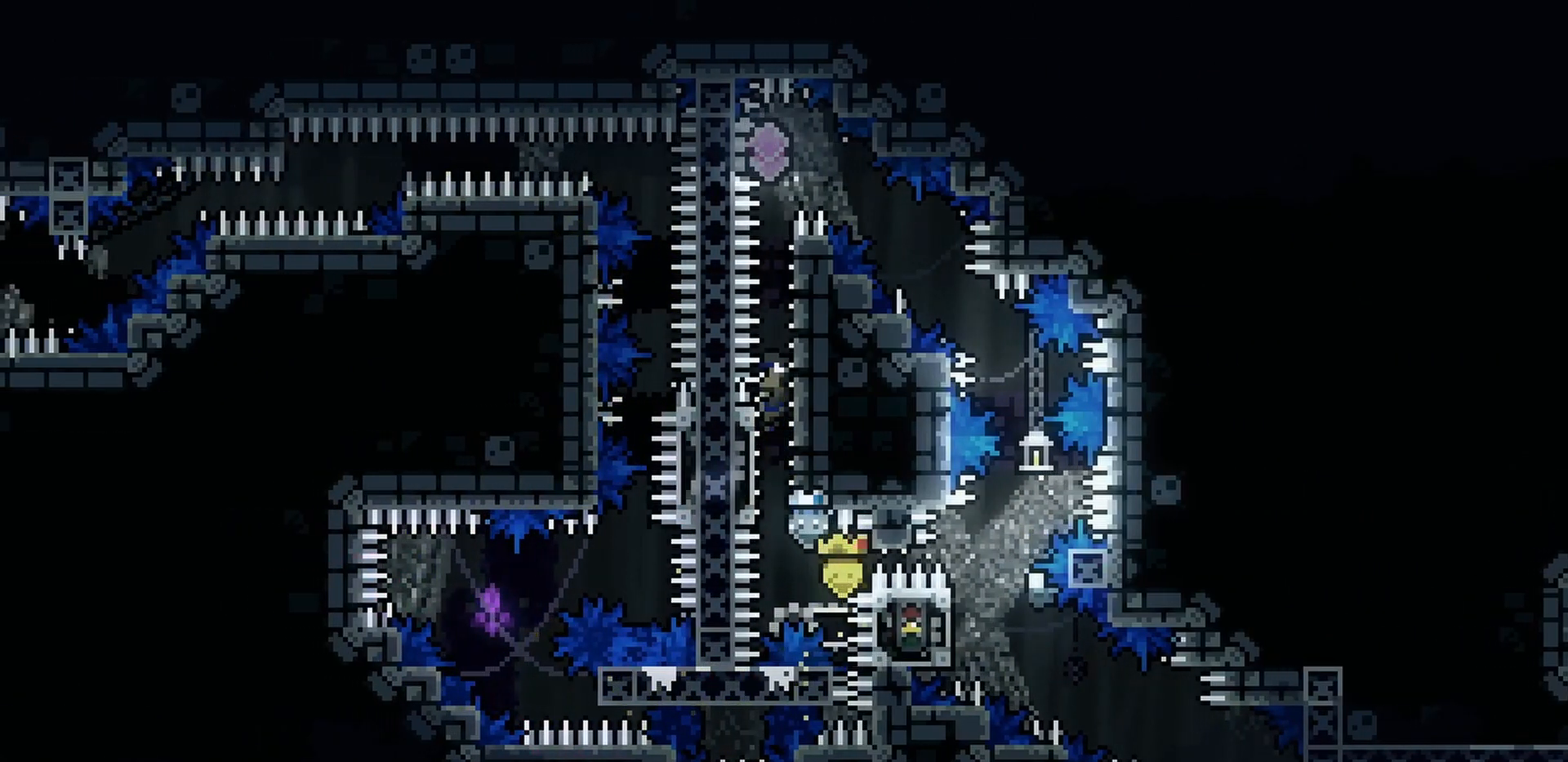
{"keys": ["dash", "grab"], "events": [[50, "w", "up"], [367, "d", "down"], [367, "s", "down"], [400, "dash", "down"], [483, "s", "up"], [500, "d", "up"]]}
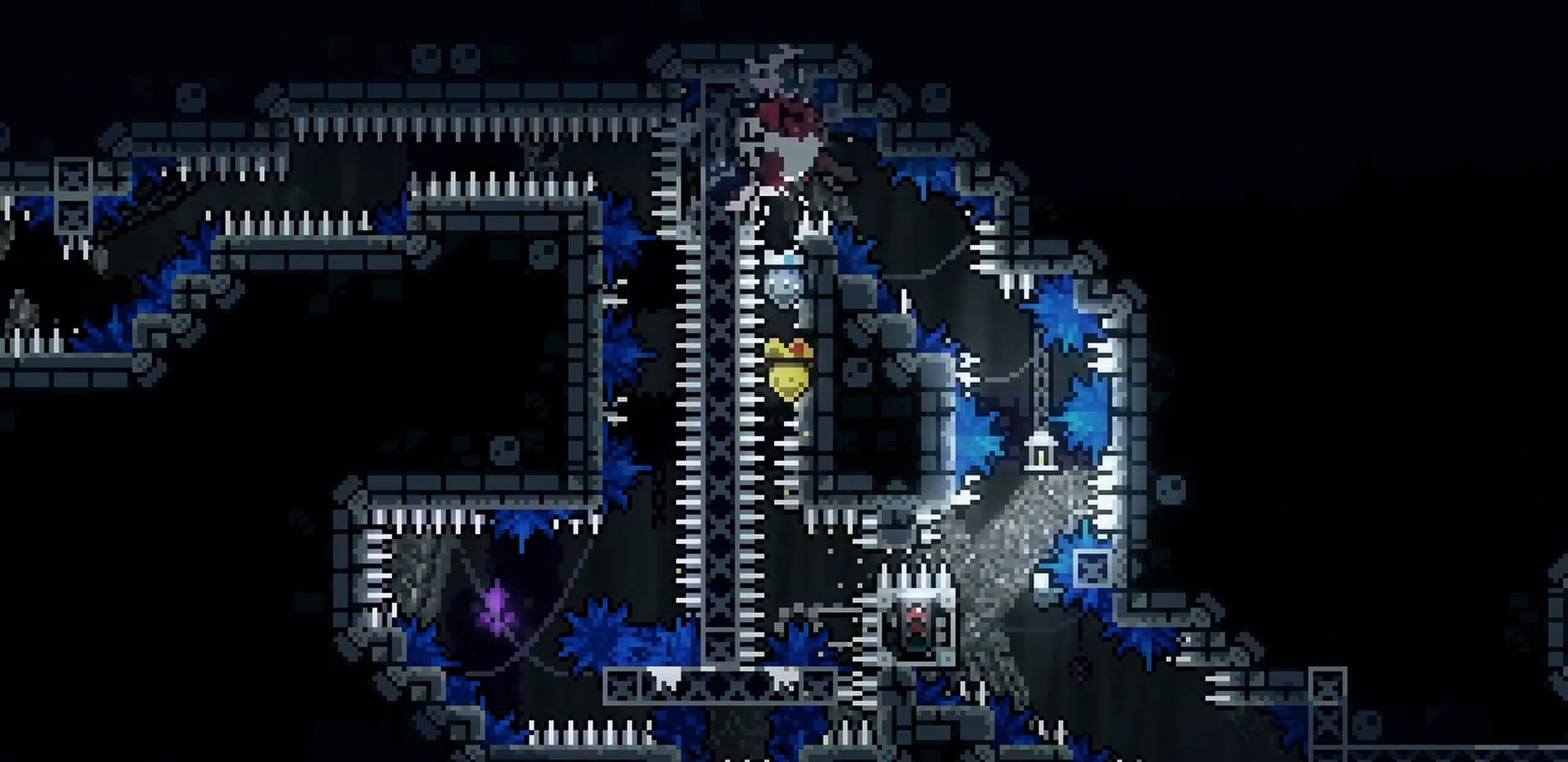
{"keys": ["a", "grab"], "events": [[17, "a", "down"], [50, "dash", "up"]]}
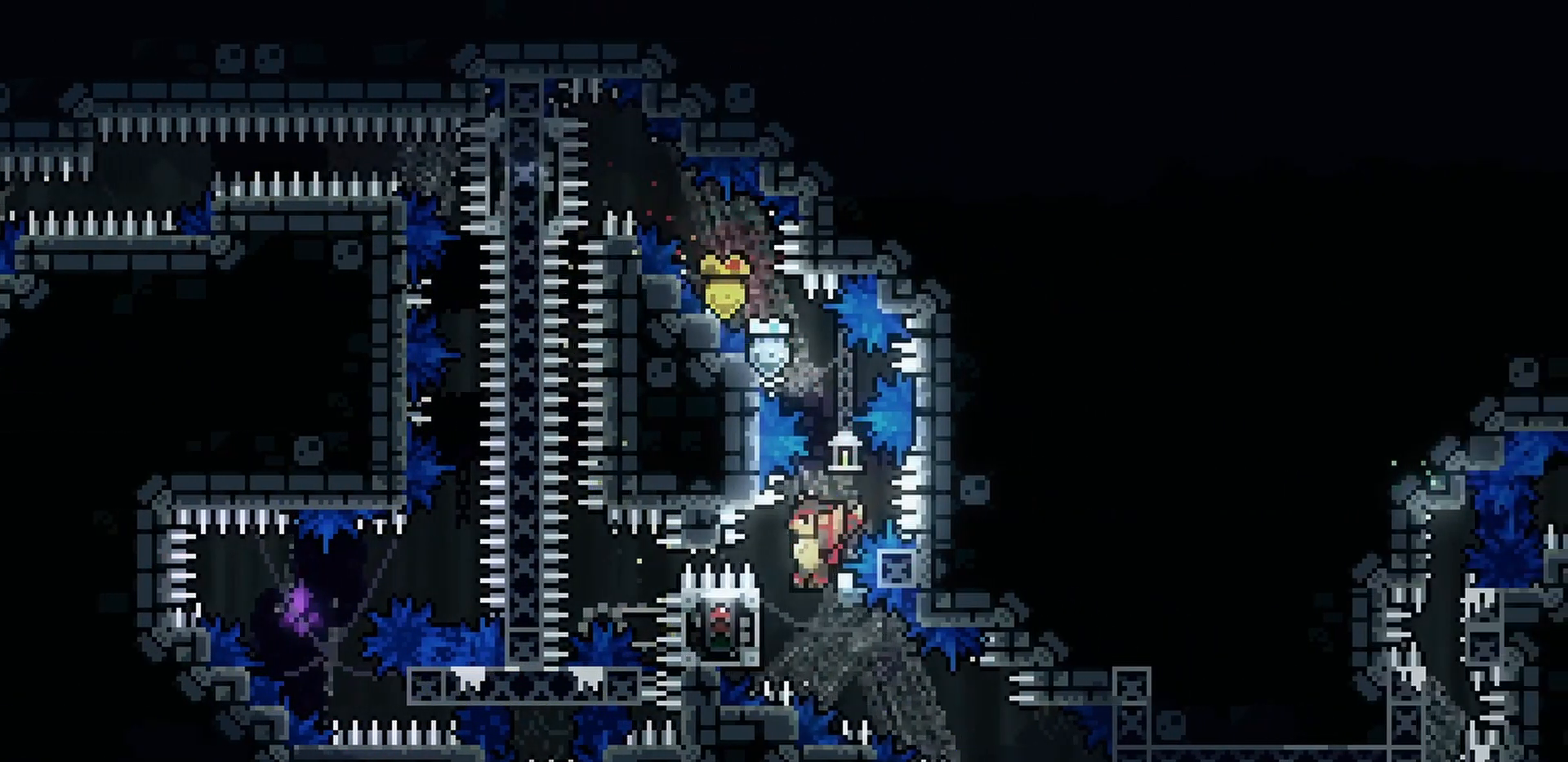
{"keys": ["grab"], "events": [[133, "a", "up"], [333, "w", "down"], [367, "w", "up"]]}
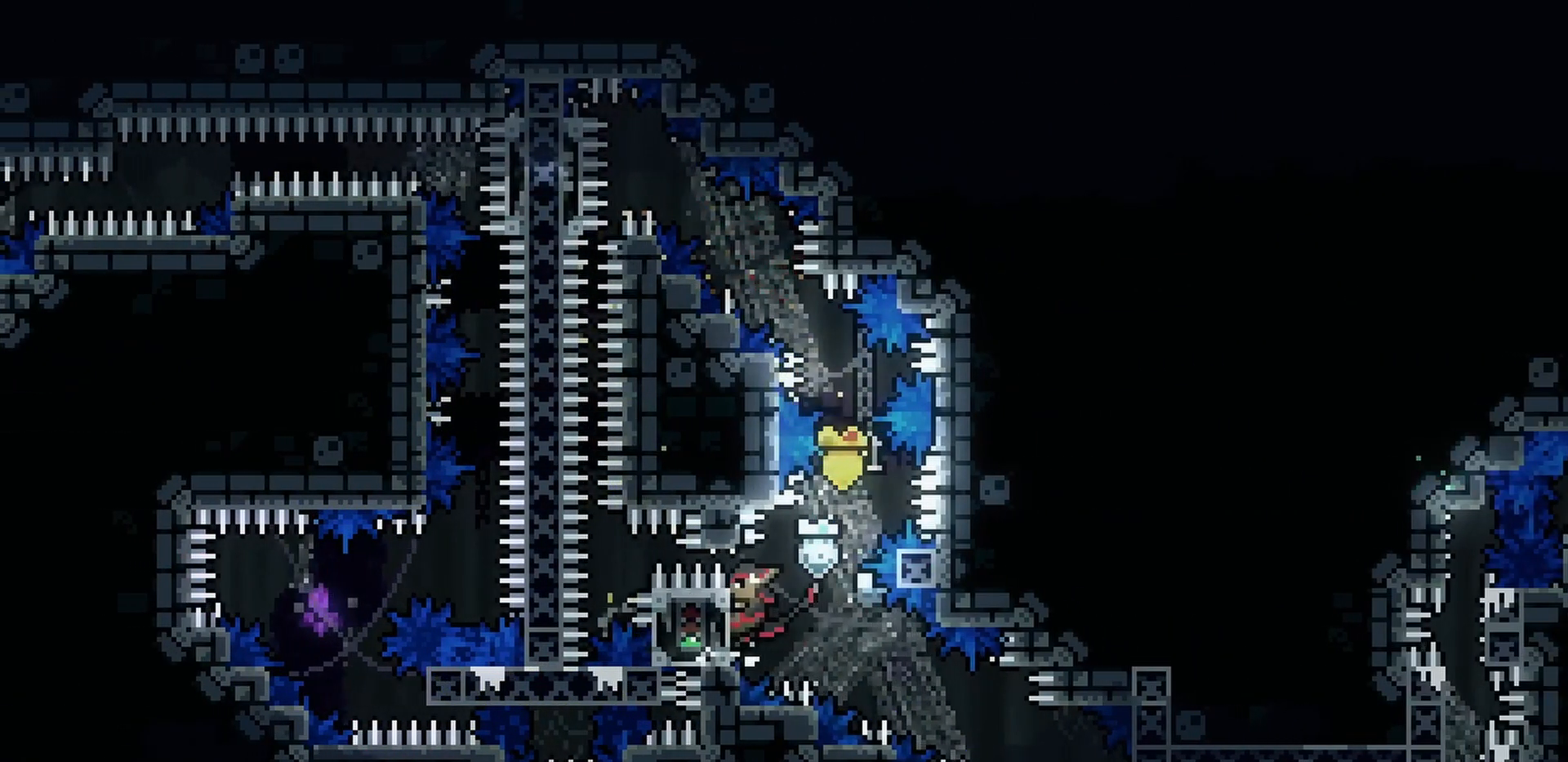
{"keys": ["d", "grab"], "events": [[133, "d", "down"]]}
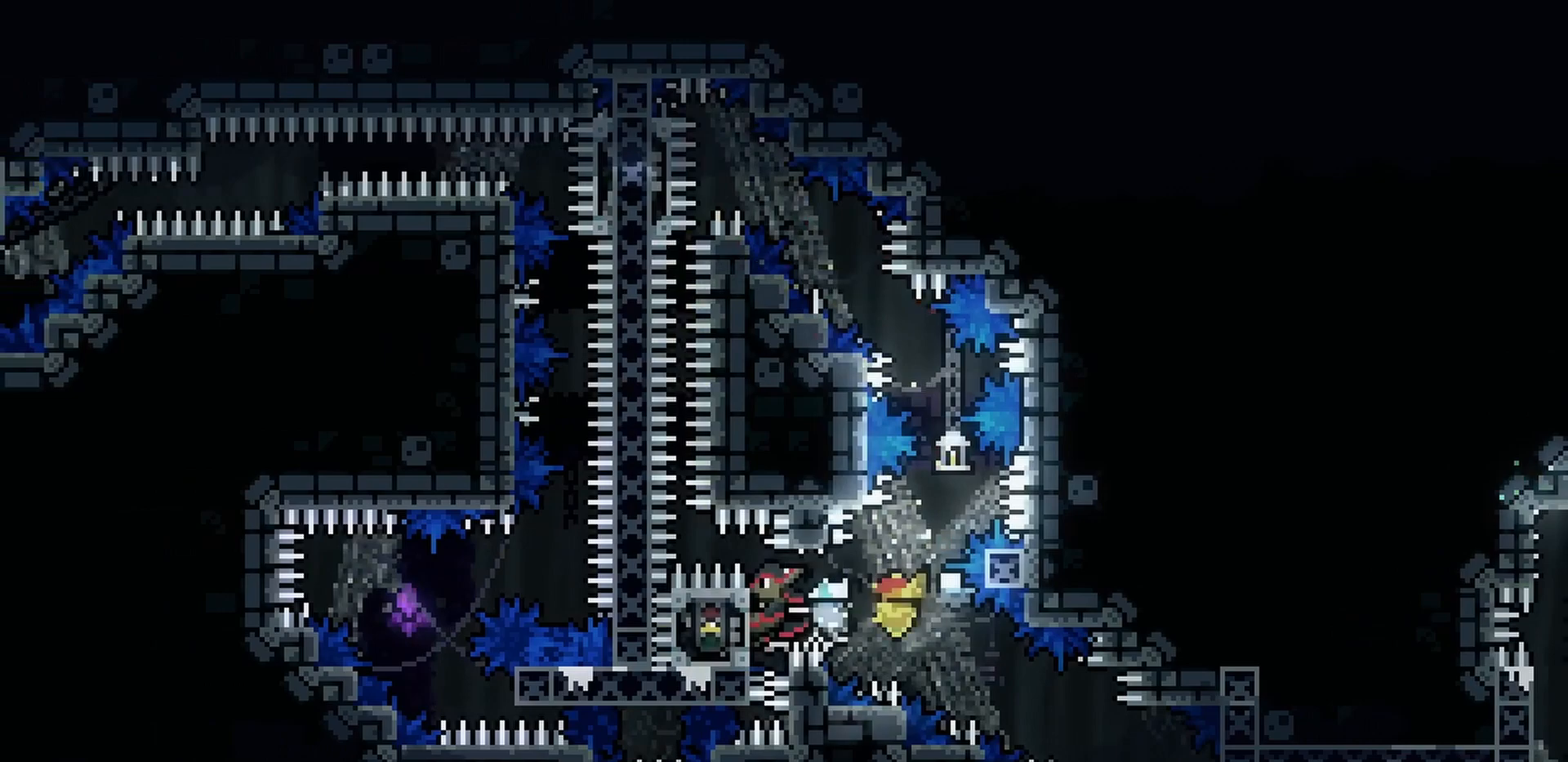
{"keys": ["d", "grab"], "events": []}
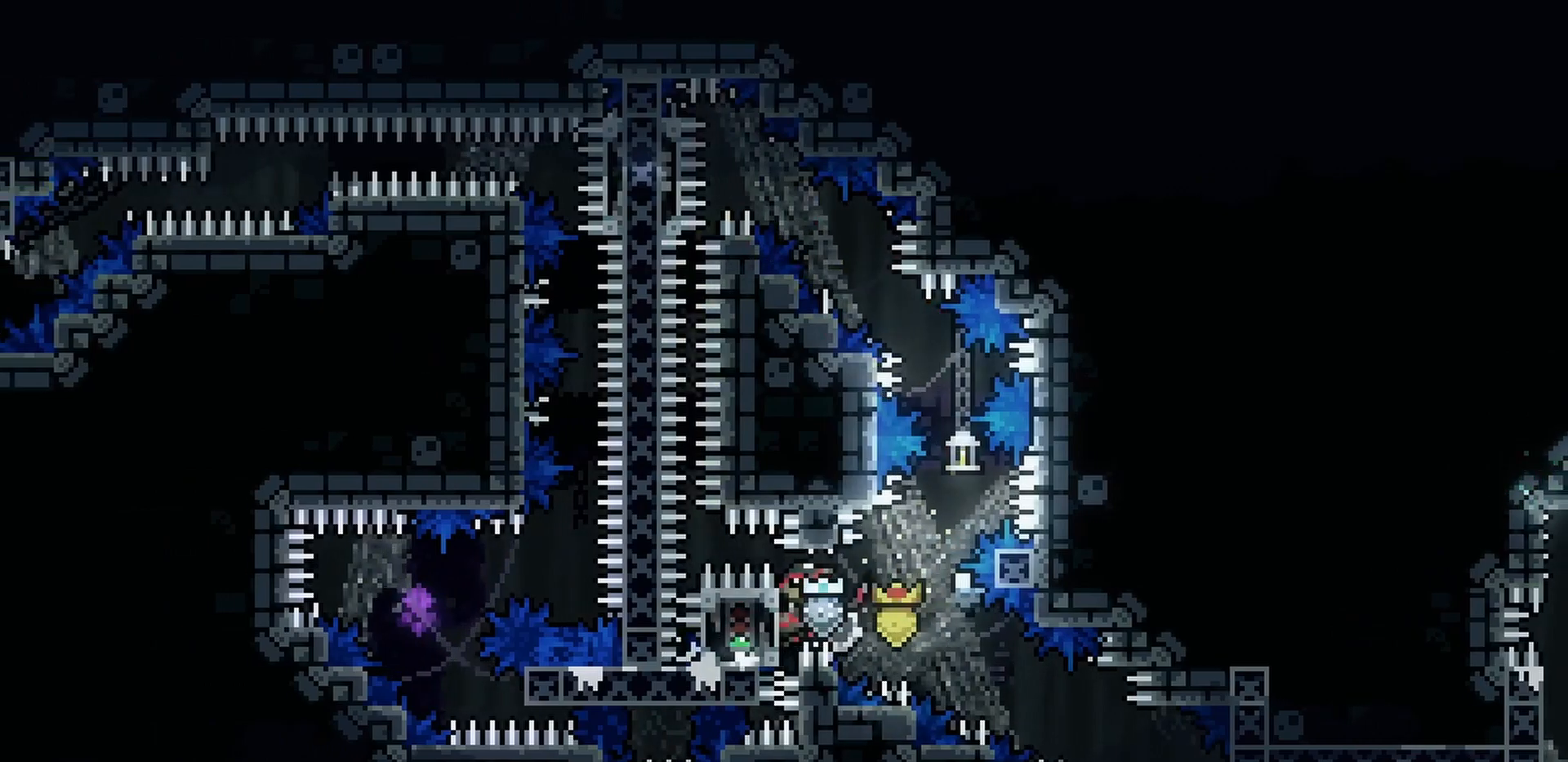
{"keys": ["d", "grab", "s"], "events": [[283, "s", "down"]]}
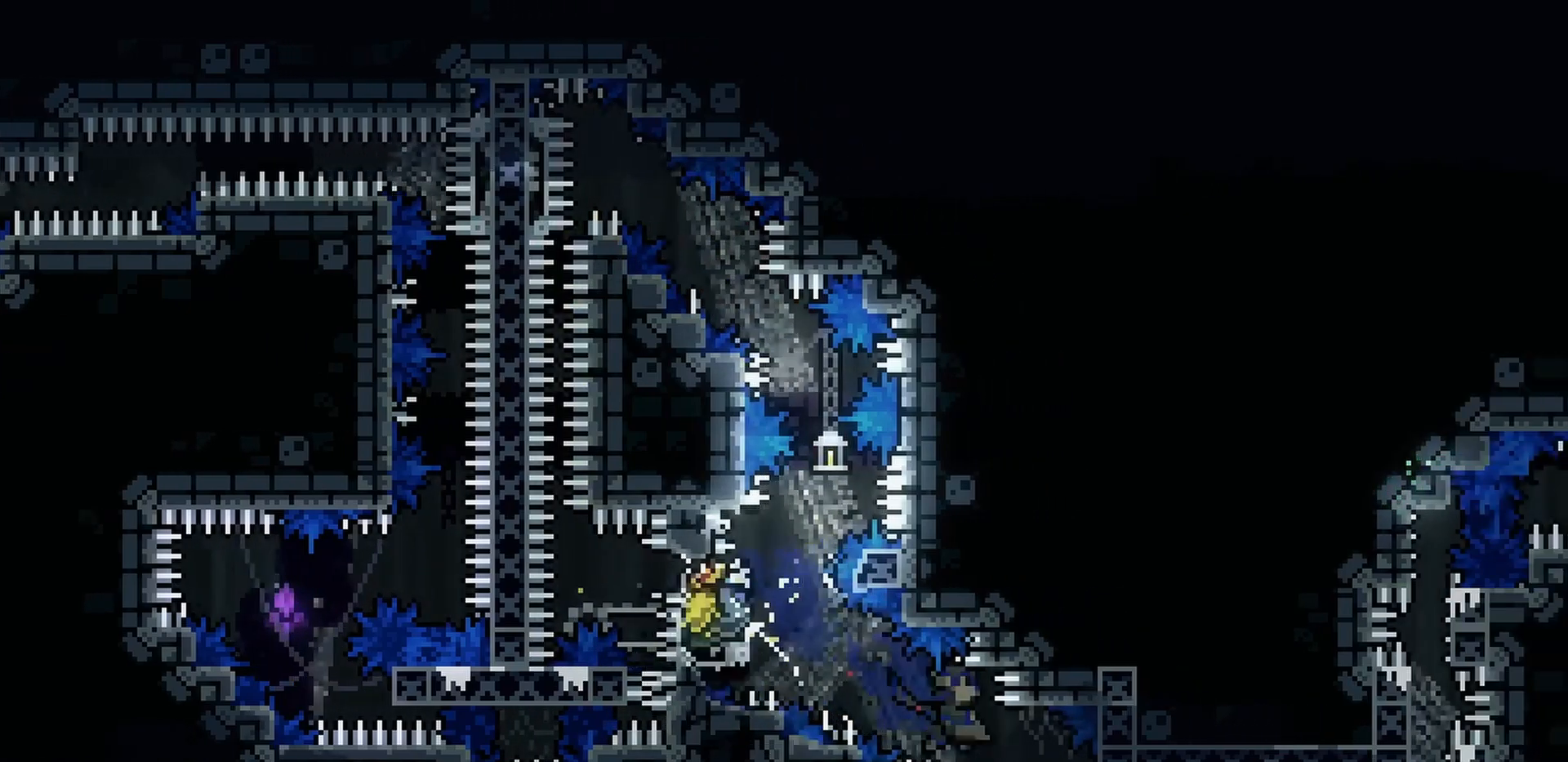
{"keys": ["d", "s"], "events": [[33, "grab", "up"]]}
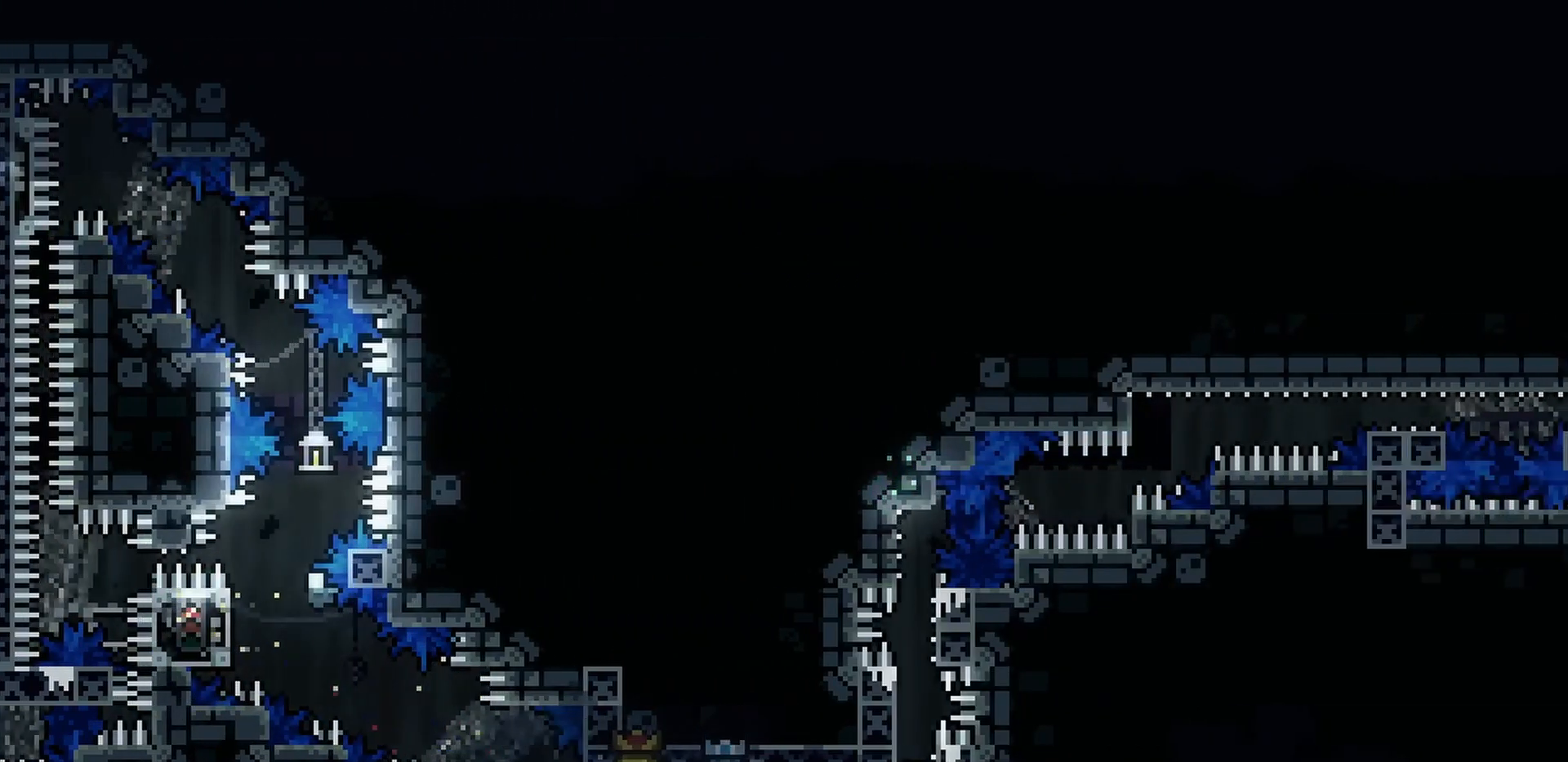
{"keys": ["grab", "jump", "s"], "events": [[83, "grab", "down"], [200, "d", "up"], [483, "jump", "down"]]}
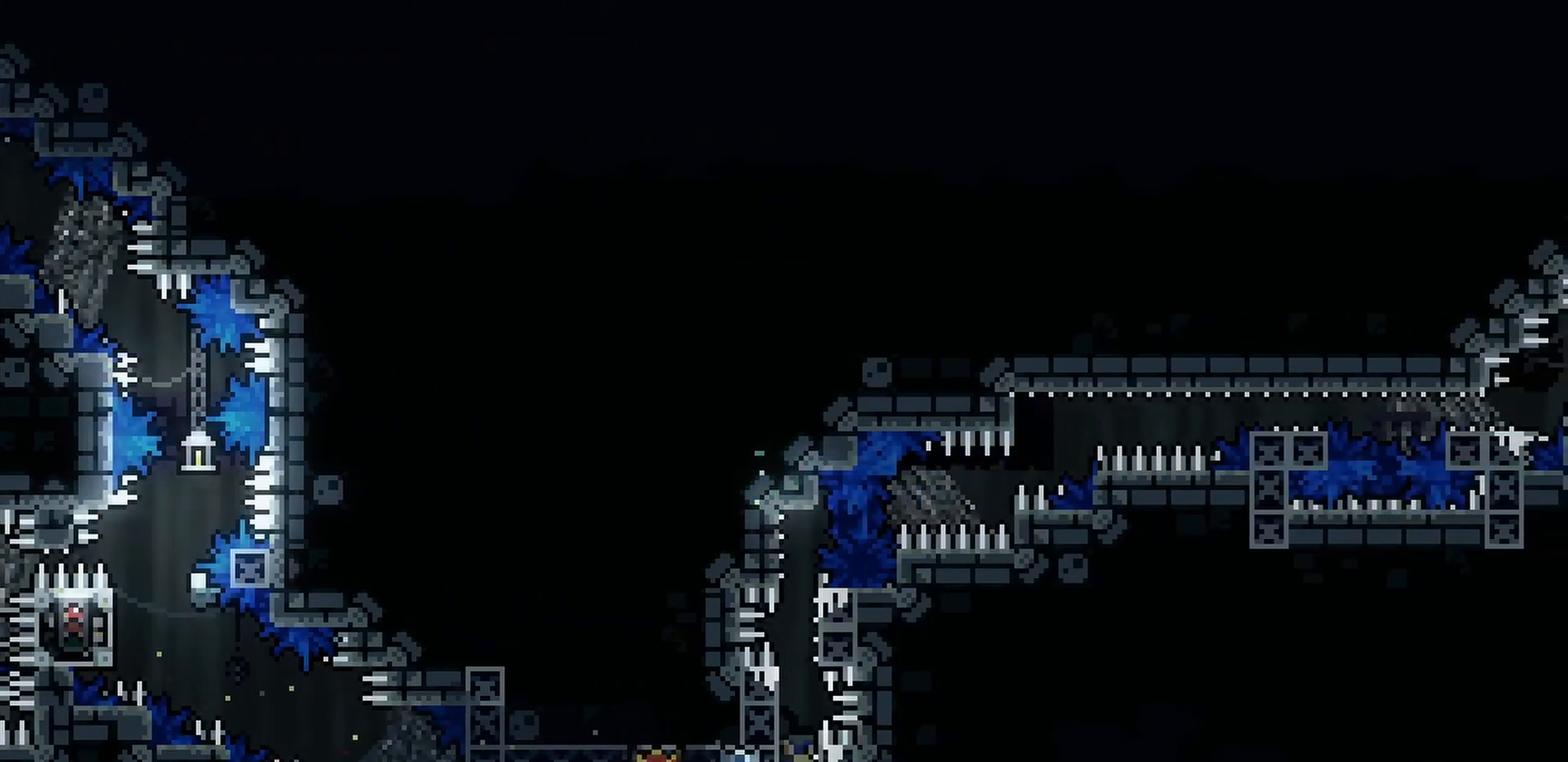
{"keys": ["grab", "jump"], "events": [[83, "j2", "down"], [233, "j2", "up"], [333, "j2", "down"], [450, "s", "up"], [483, "j2", "up"]]}
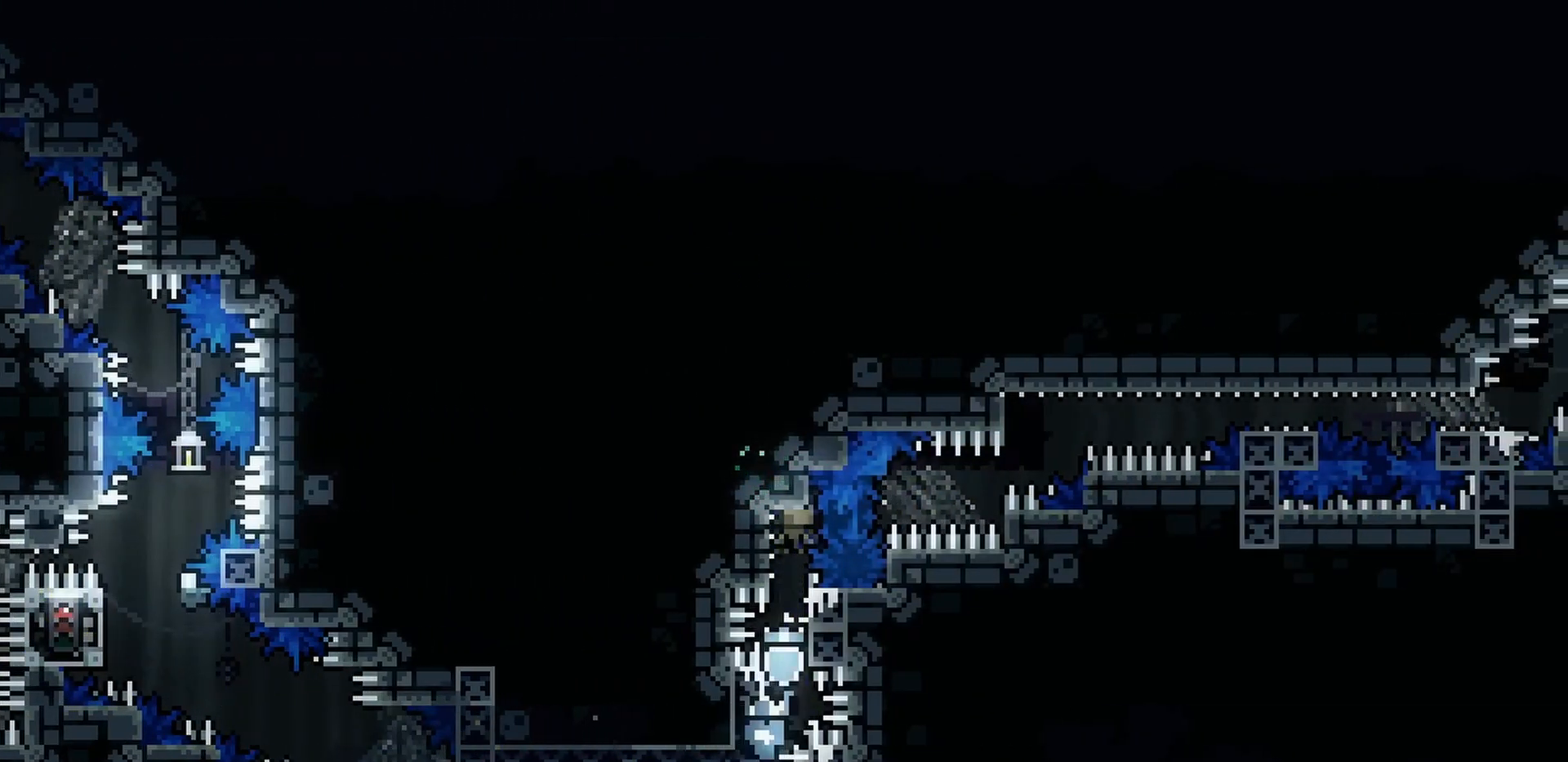
{"keys": ["d", "grab", "jump", "s"], "events": [[83, "jump", "up"], [117, "d", "down"], [117, "demo", "down"], [217, "demo", "up"], [283, "jump", "down"], [433, "s", "down"]]}
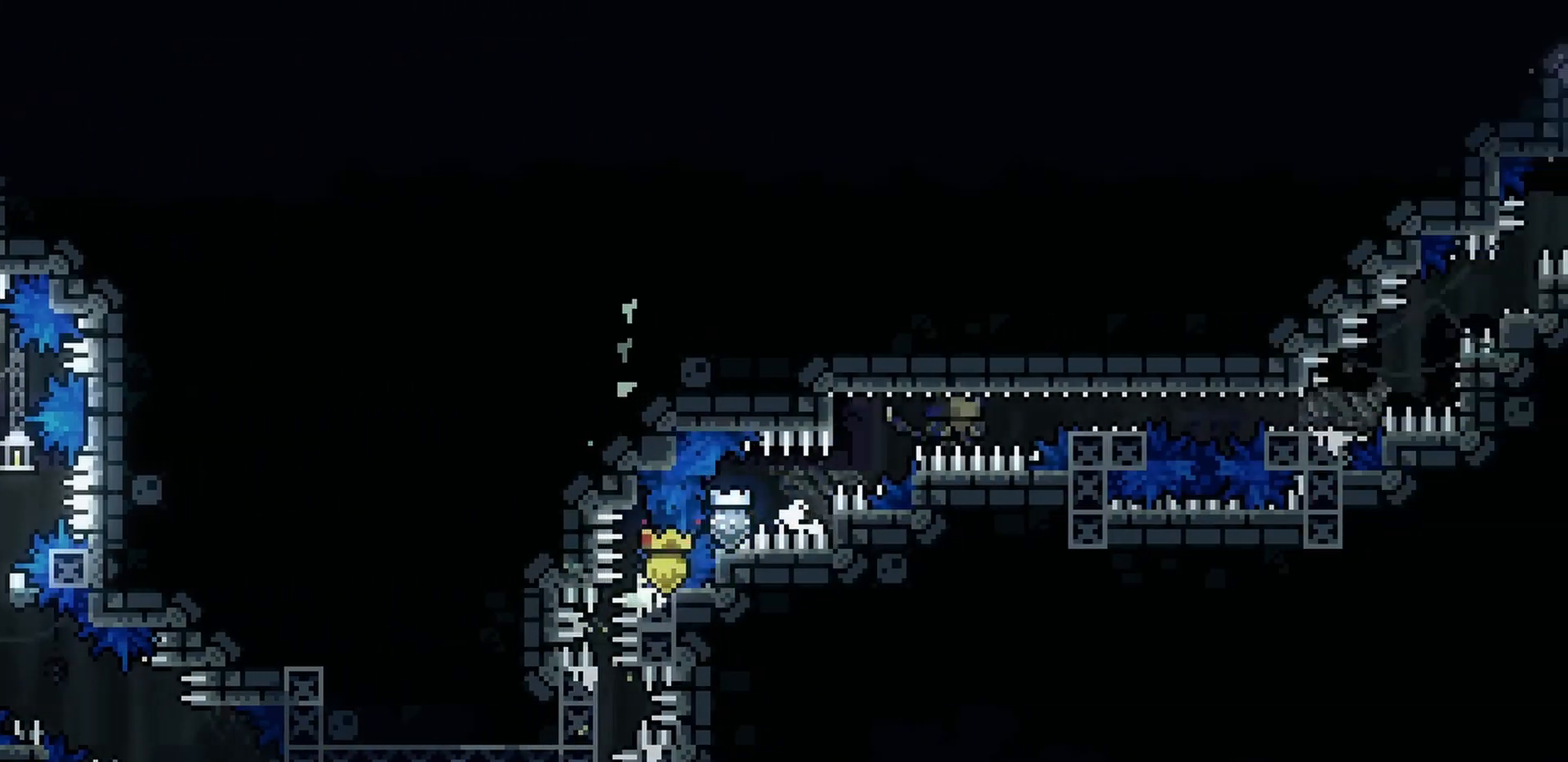
{"keys": ["d", "jump", "s"], "events": [[83, "jump", "up"], [100, "grab", "up"], [167, "jump", "down"], [283, "jump", "up"], [350, "jump", "down"]]}
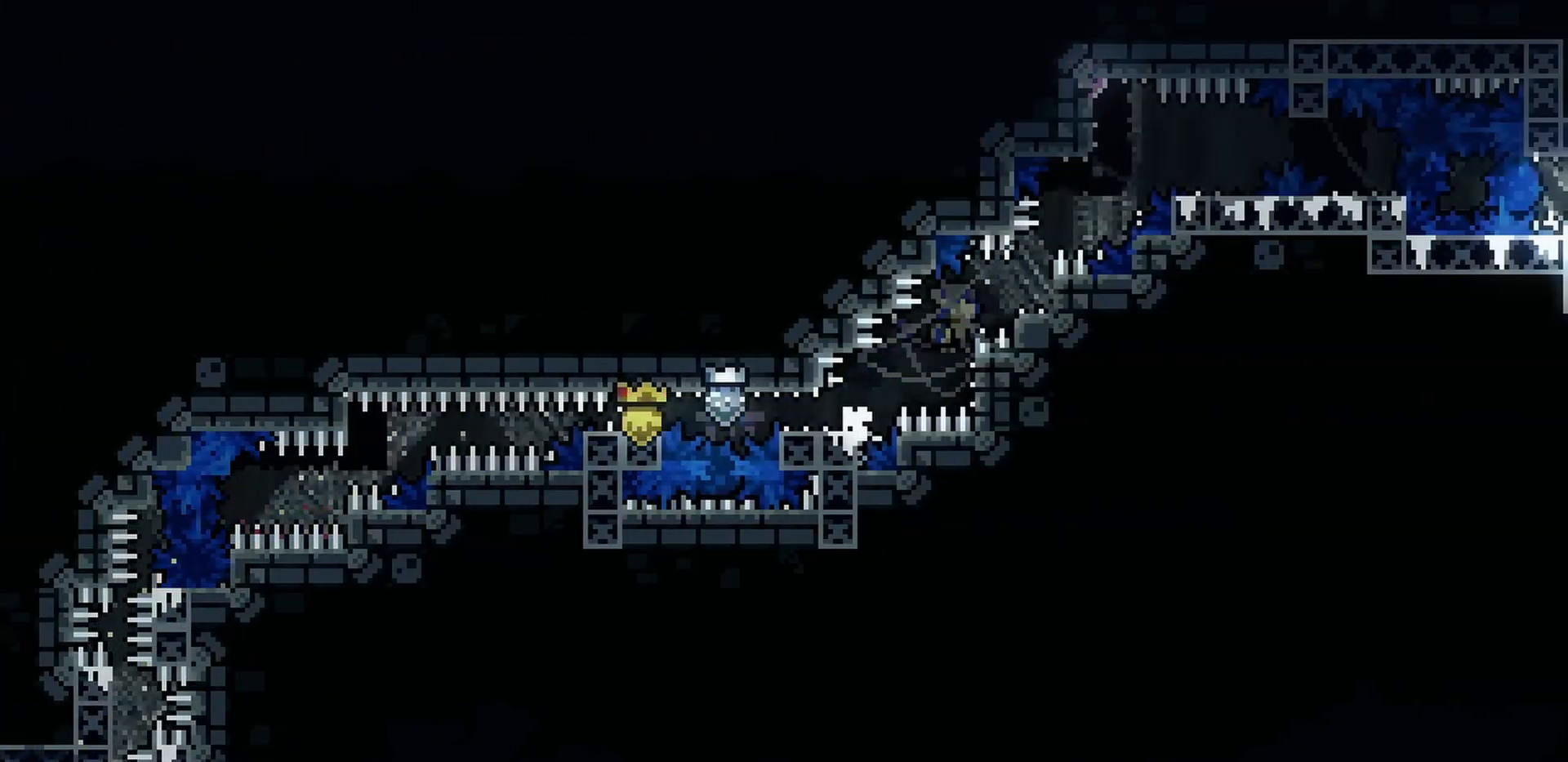
{"keys": ["d", "grab", "jump", "s"], "events": [[200, "jump", "up"], [367, "jump", "down"], [433, "grab", "down"]]}
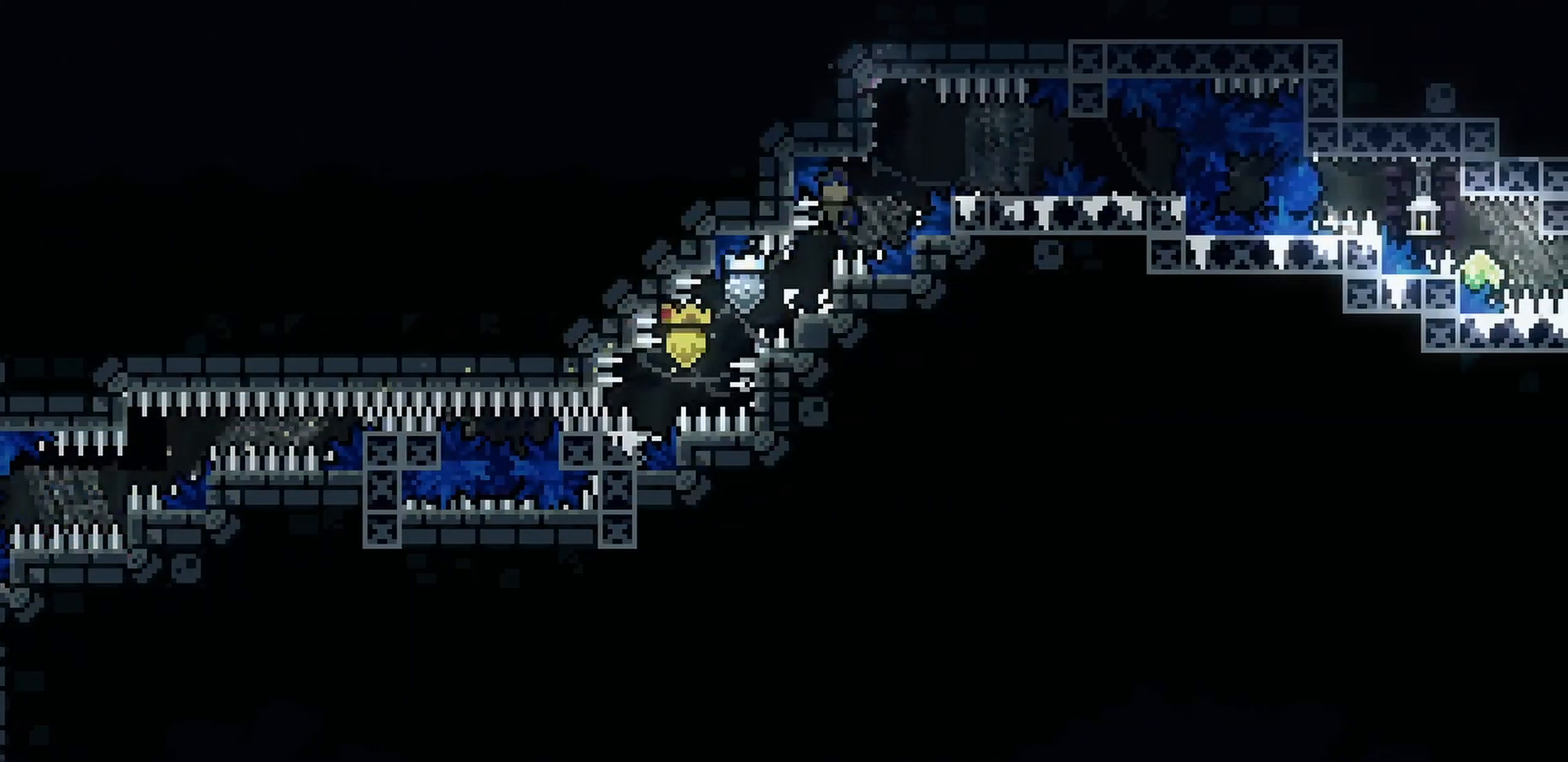
{"keys": ["a", "grab", "j2", "jump"], "events": [[50, "s", "up"], [100, "d", "up"], [217, "a", "down"], [317, "j2", "down"], [417, "j2", "up"], [500, "j2", "down"]]}
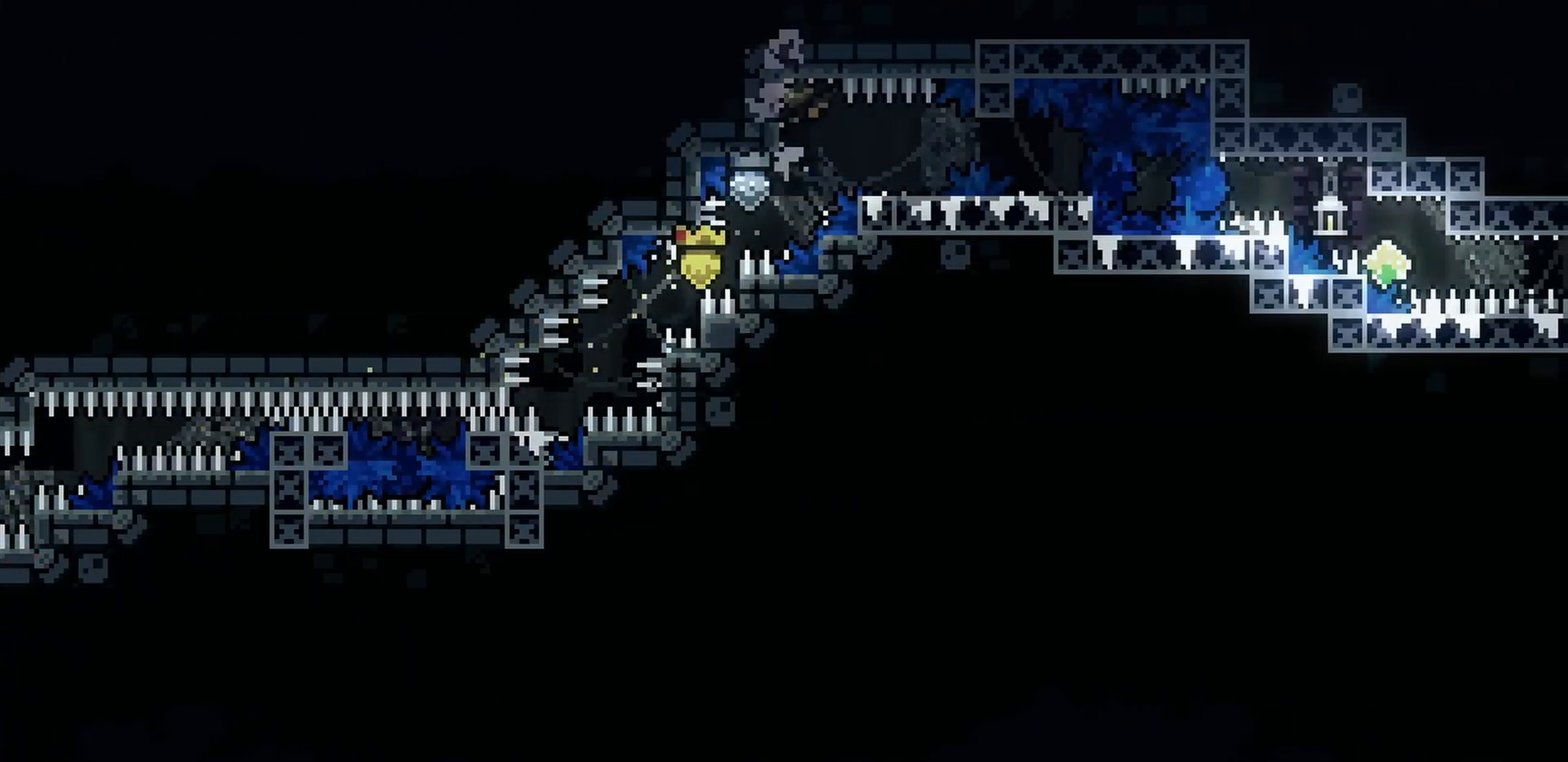
{"keys": ["d", "dash", "s"], "events": [[100, "j2", "up"], [150, "jump", "up"], [167, "a", "up"], [383, "dash", "down"], [383, "s", "down"], [400, "d", "down"], [467, "grab", "up"]]}
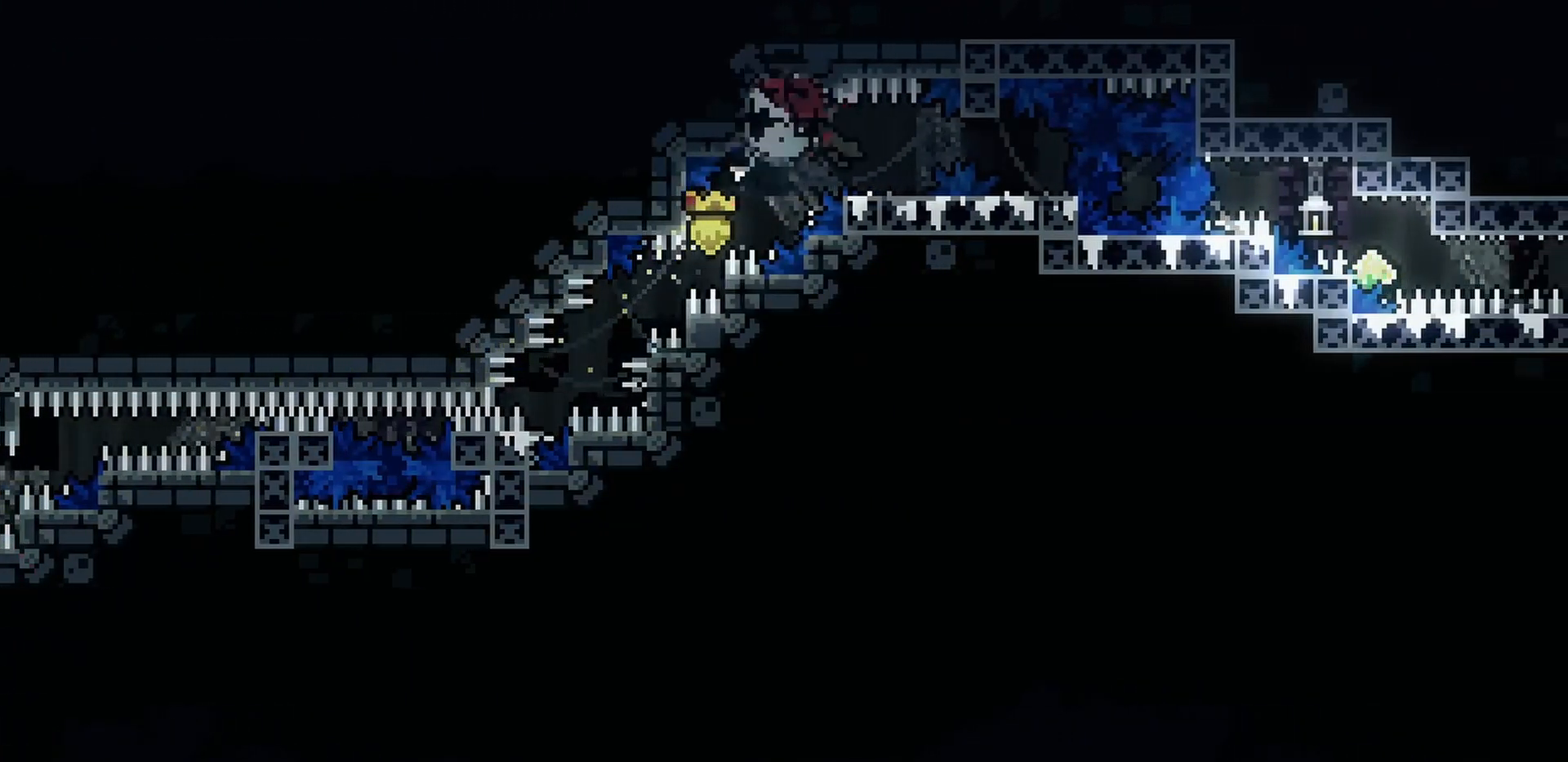
{"keys": ["d", "grab"], "events": [[50, "dash", "up"], [100, "jump", "down"], [150, "dash", "down"], [250, "grab", "down"], [283, "dash", "up"], [300, "jump", "up"], [367, "s", "up"]]}
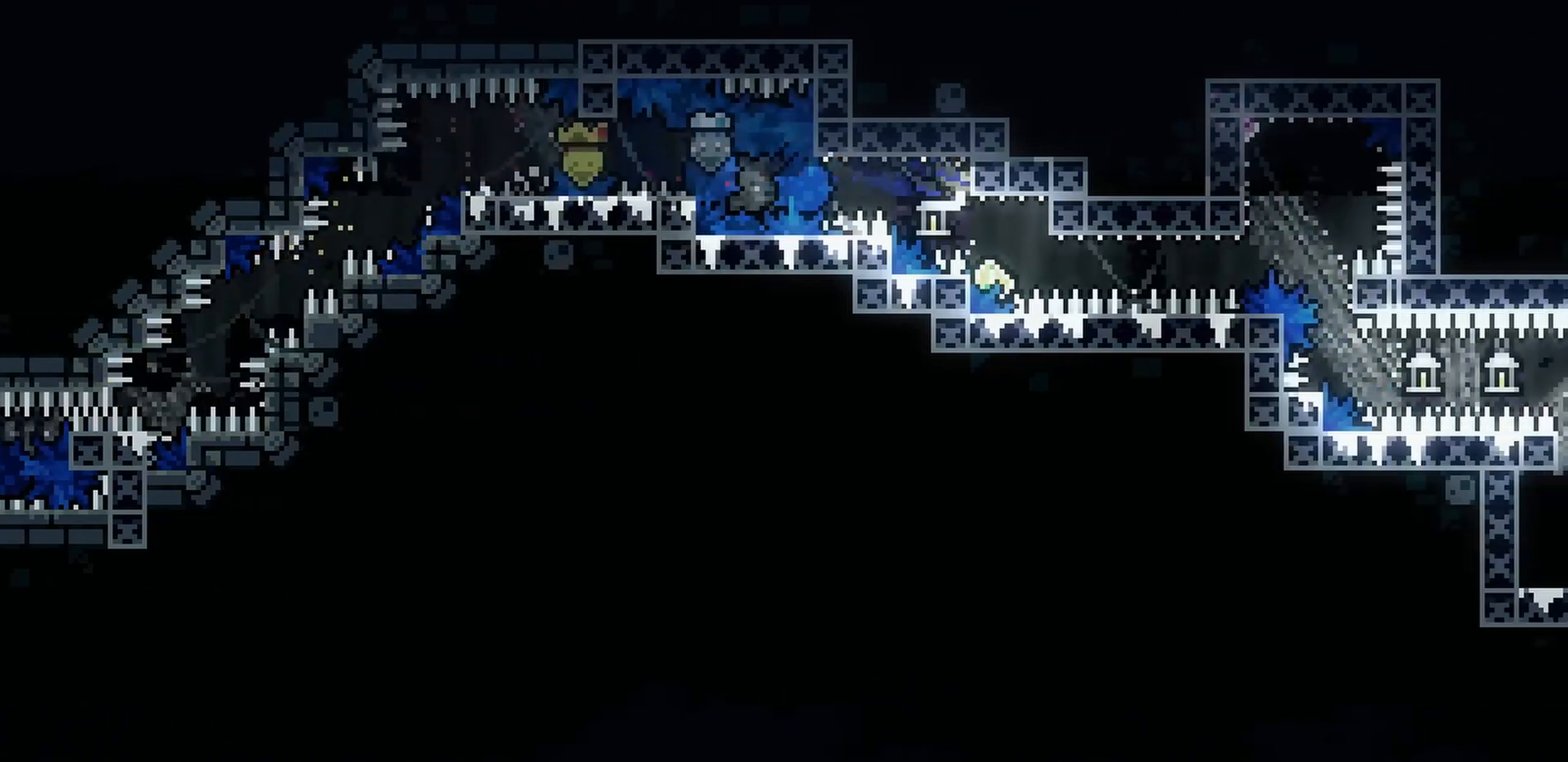
{"keys": ["d", "grab"], "events": [[117, "s", "down"], [283, "s", "up"], [317, "jump", "down"], [483, "jump", "up"]]}
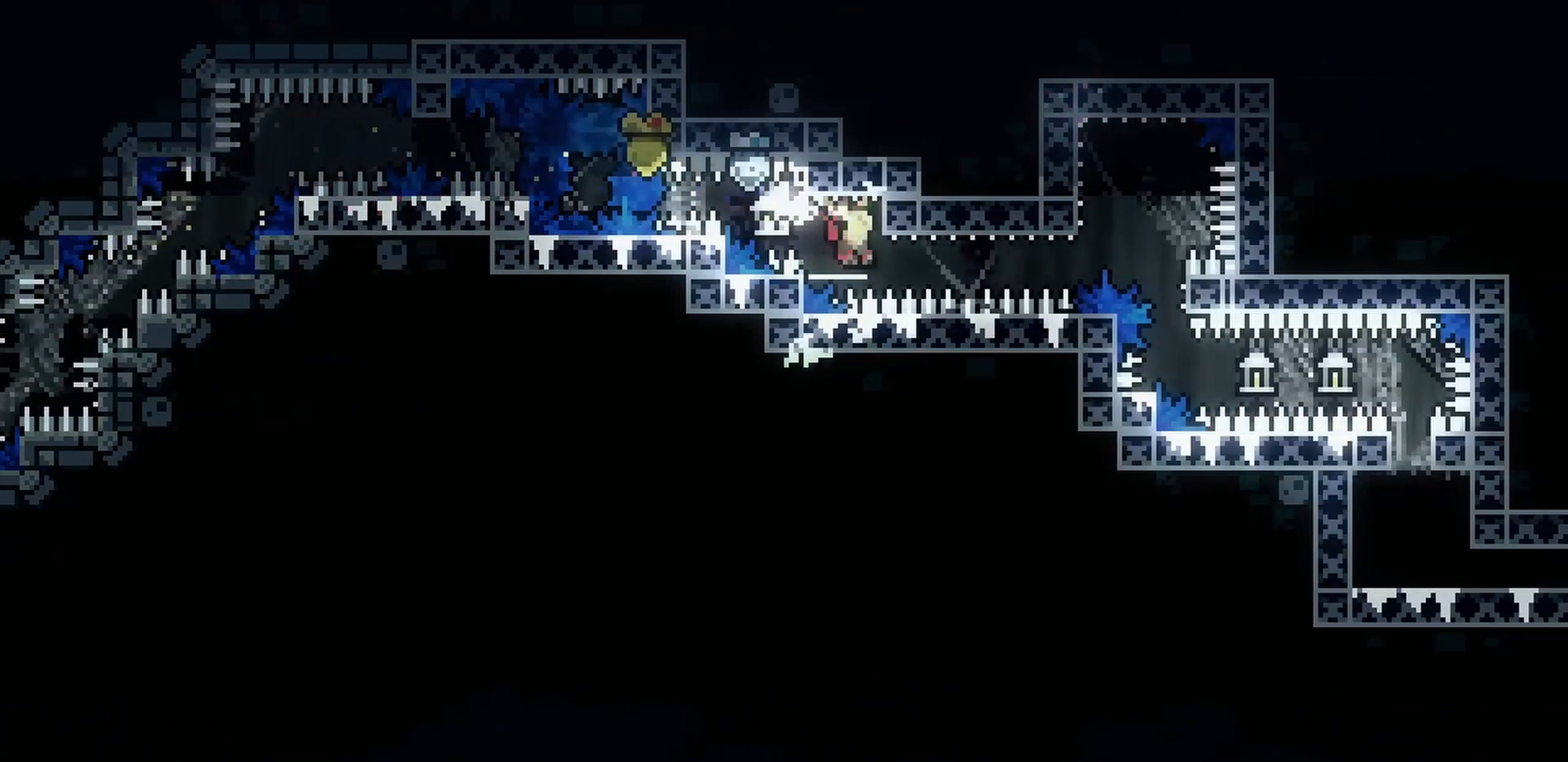
{"keys": ["grab"], "events": [[33, "jump", "down"], [283, "jump", "up"], [317, "d", "up"], [367, "demo", "down"], [500, "demo", "up"]]}
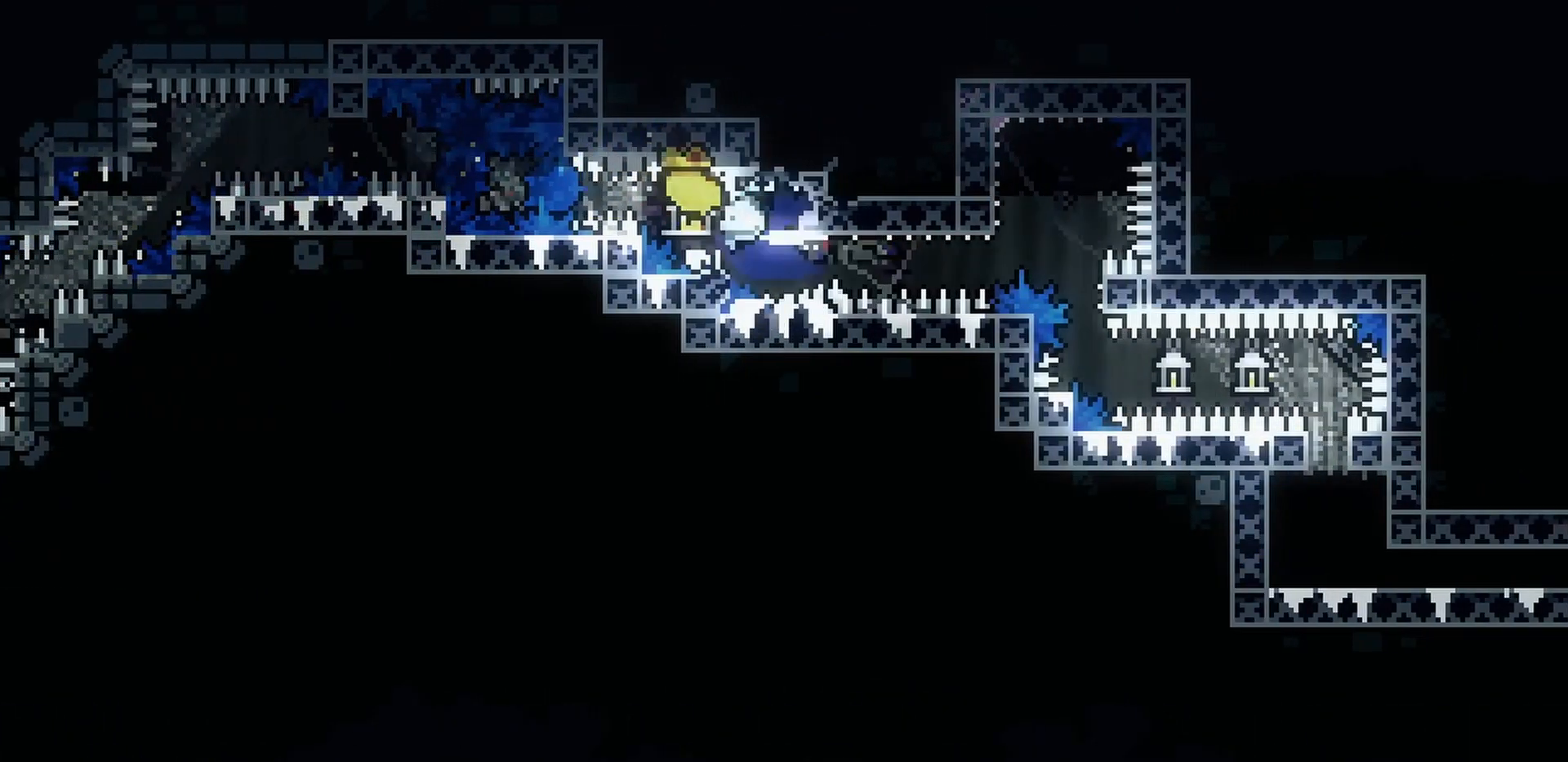
{"keys": ["a", "grab", "jump"], "events": [[150, "a", "down"], [167, "jump", "down"], [400, "jump", "up"], [483, "jump", "down"]]}
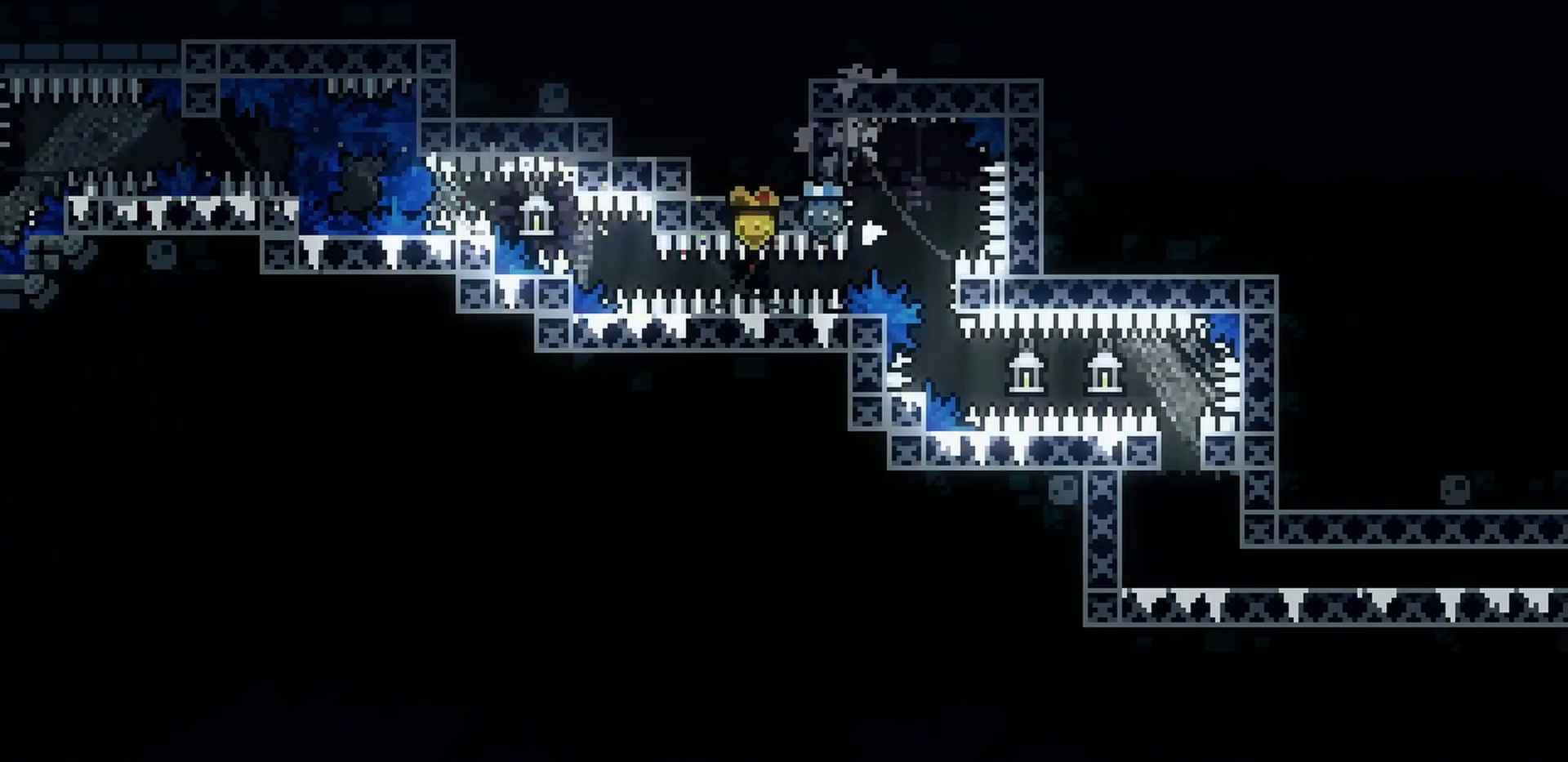
{"keys": [], "events": [[100, "a", "up"], [117, "jump", "up"], [133, "grab", "up"], [200, "jump", "down"], [283, "jump", "up"]]}
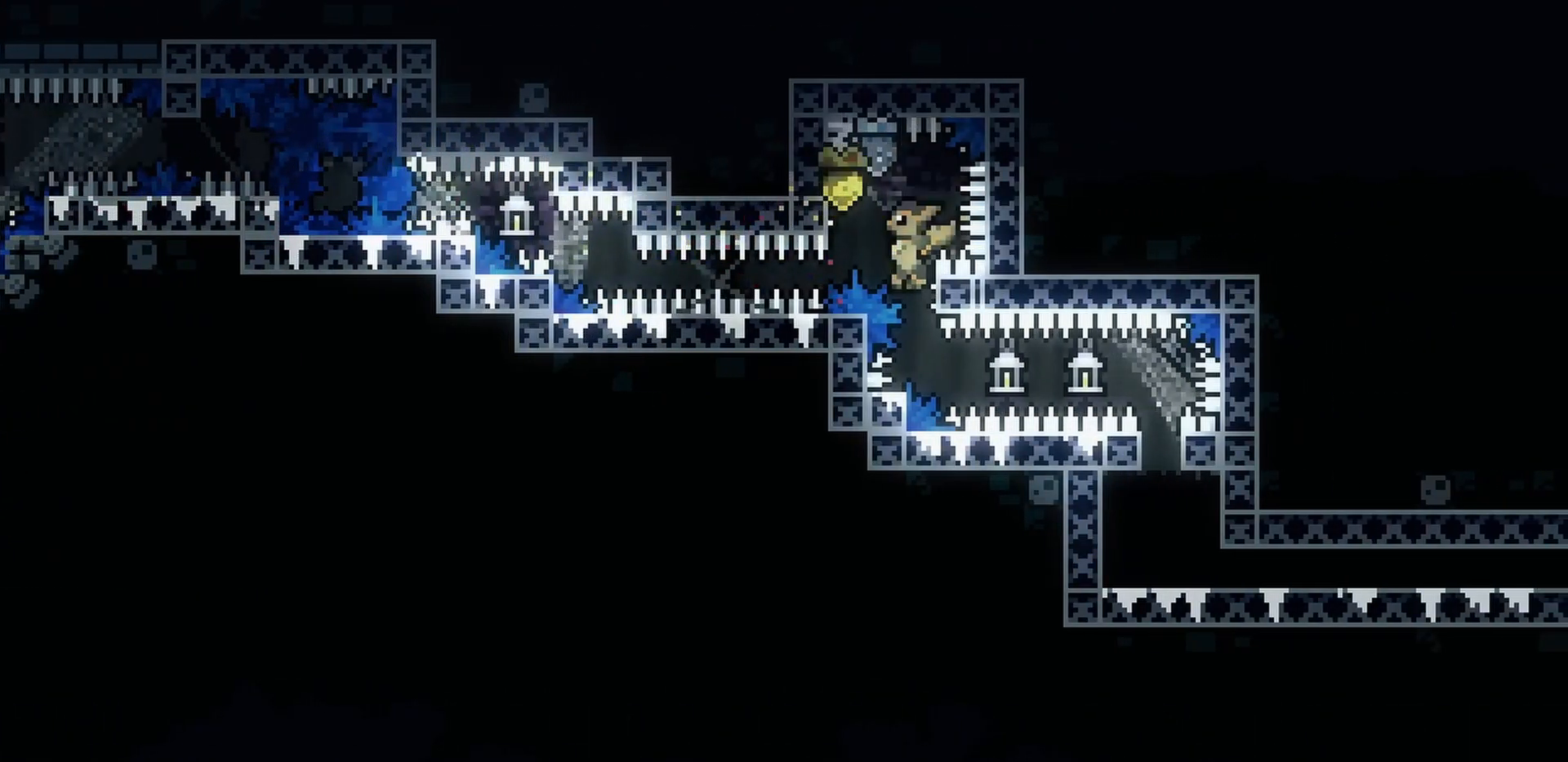
{"keys": ["s"], "events": [[200, "d", "down"], [200, "dash", "down"], [333, "dash", "up"], [350, "d", "up"], [483, "s", "down"]]}
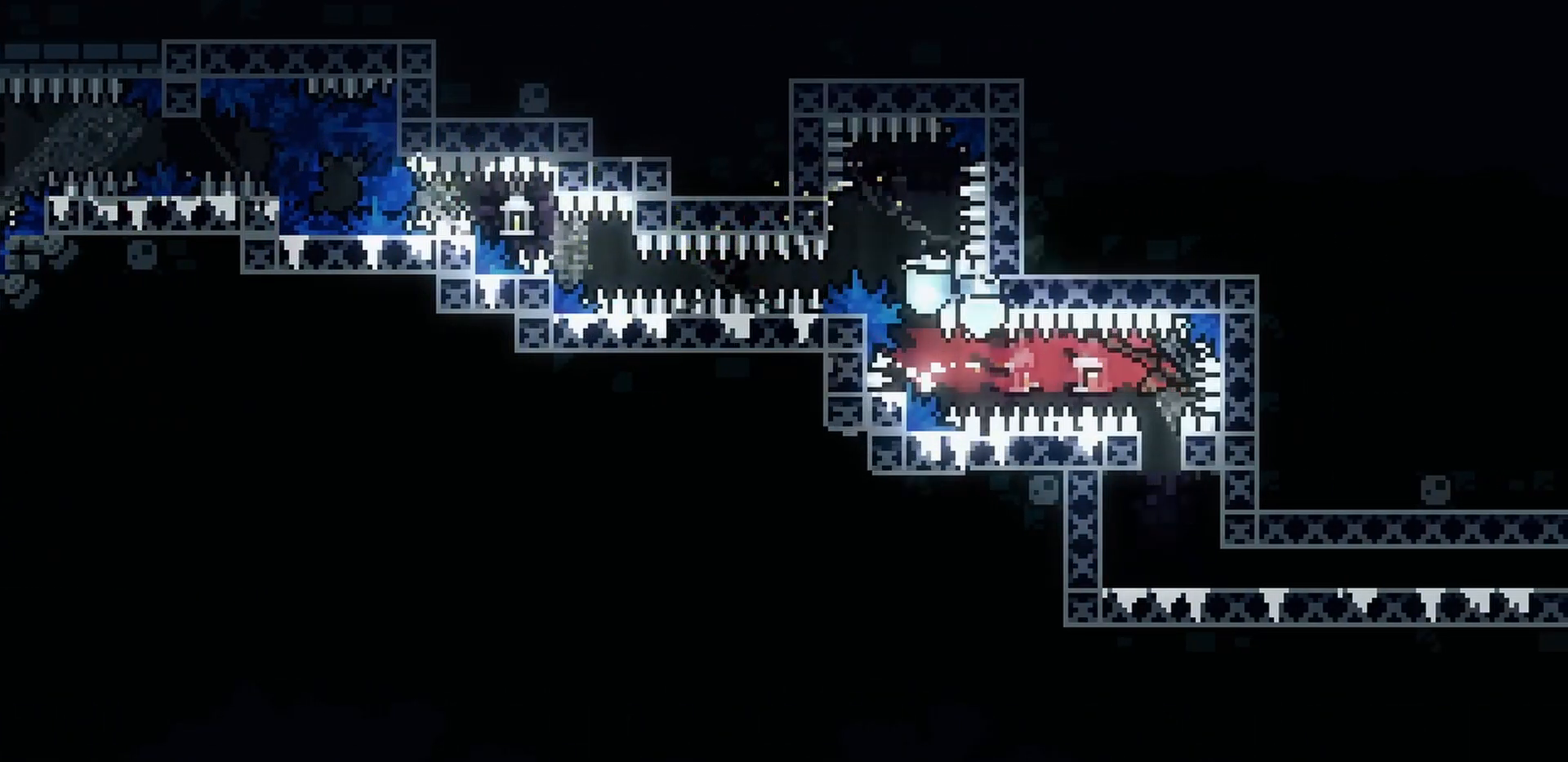
{"keys": ["d", "s"], "events": [[17, "dash", "down"], [183, "dash", "up"], [233, "s", "up"], [250, "d", "down"], [367, "jump", "down"], [383, "s", "down"], [417, "j2", "down"], [433, "jump", "up"], [500, "j2", "up"]]}